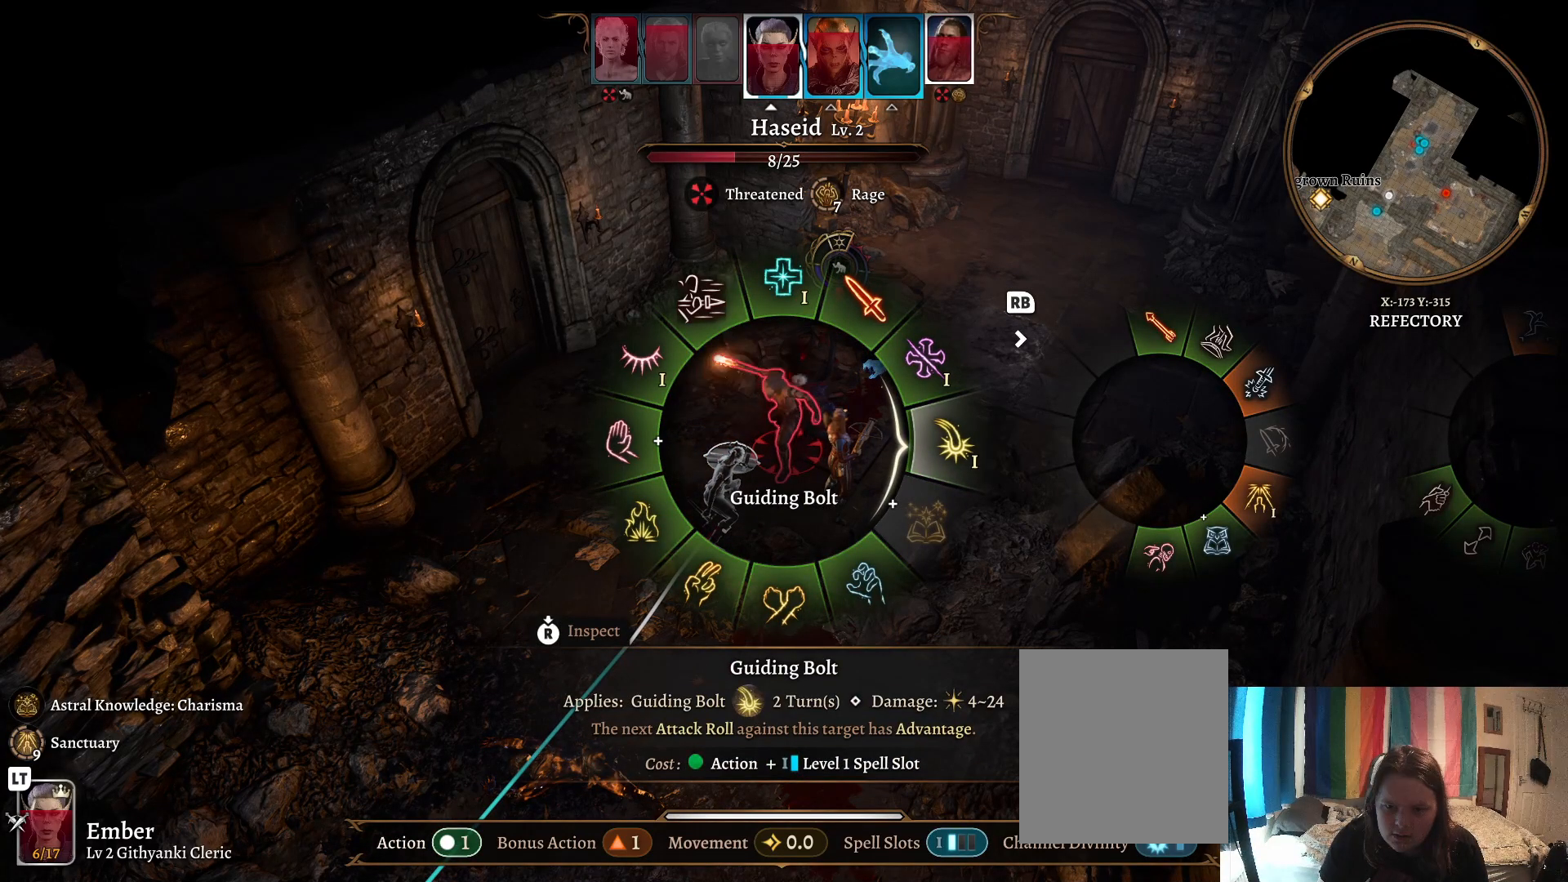
Gameplay with a controller (Xbox layout); each line is a JSON object with the inputs held at the frame after it. "events" lists button and stick changes between this image and that frame as [ms after this image, input, new state], when the widget could be followed in between.
{"buttons": ["A"], "left_stick": "right", "right_stick": "center", "events": [[500, "A", "down"]]}
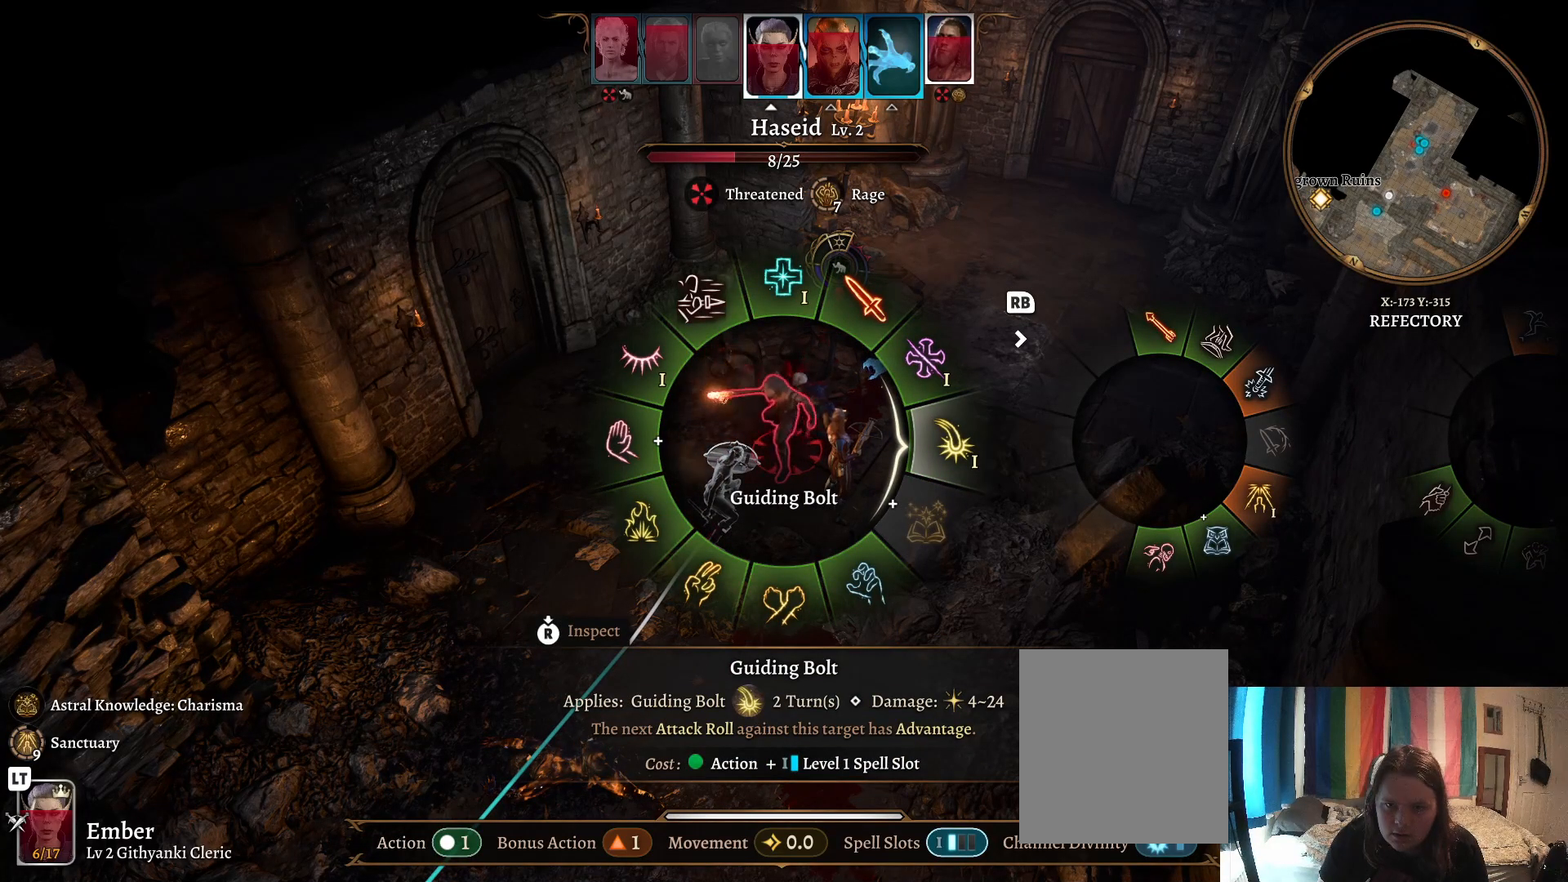
{"buttons": [], "left_stick": "center", "right_stick": "center", "events": [[117, "A", "up"], [350, "left_stick", "center"]]}
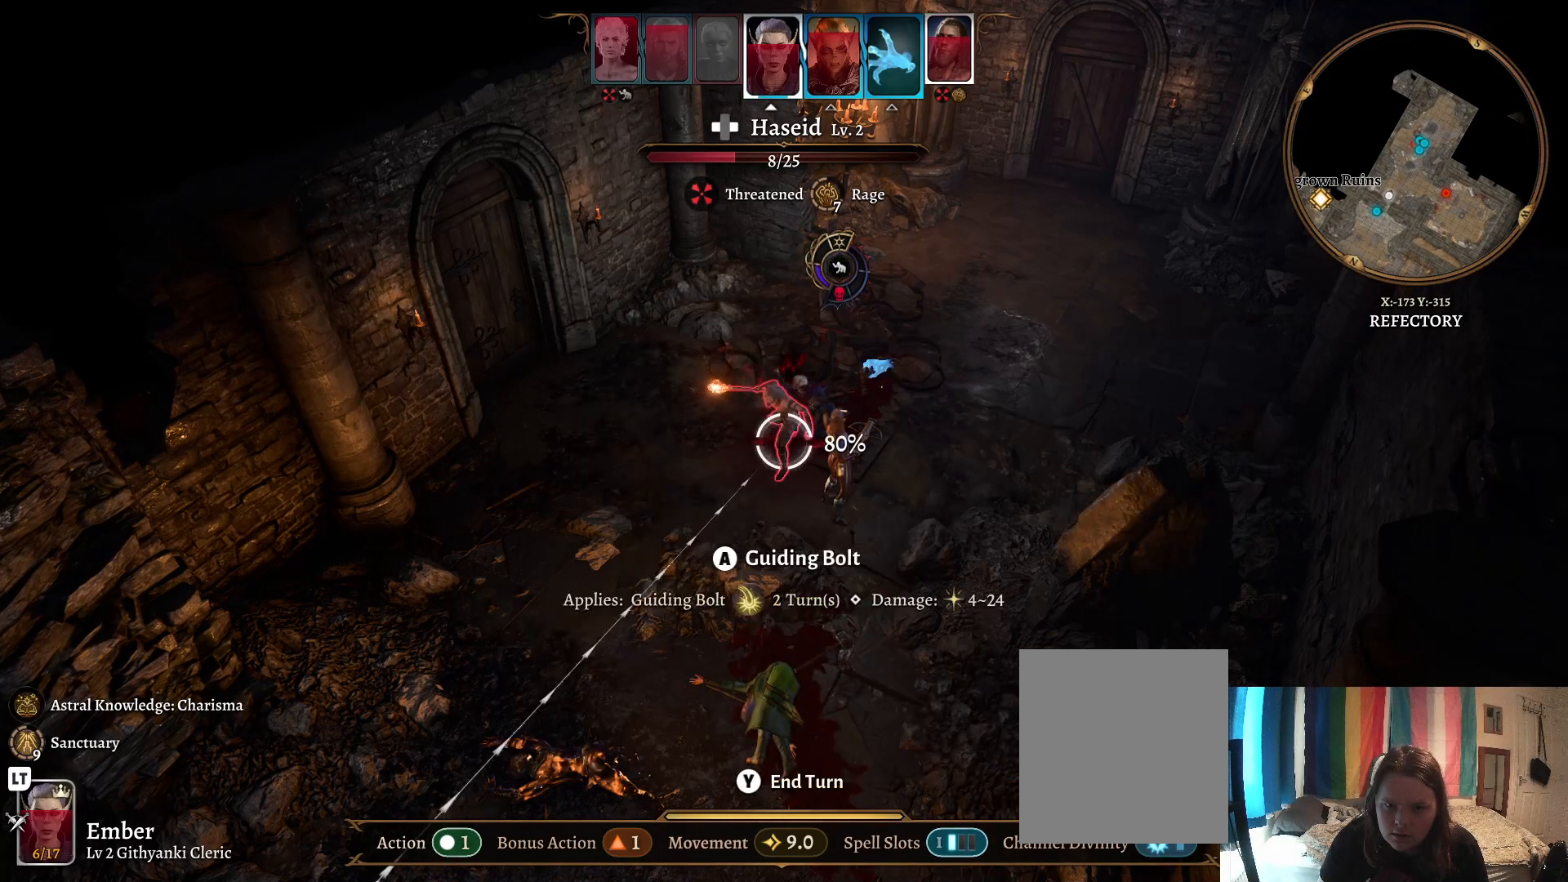
{"buttons": [], "left_stick": "center", "right_stick": "center", "events": [[367, "A", "down"], [450, "A", "up"]]}
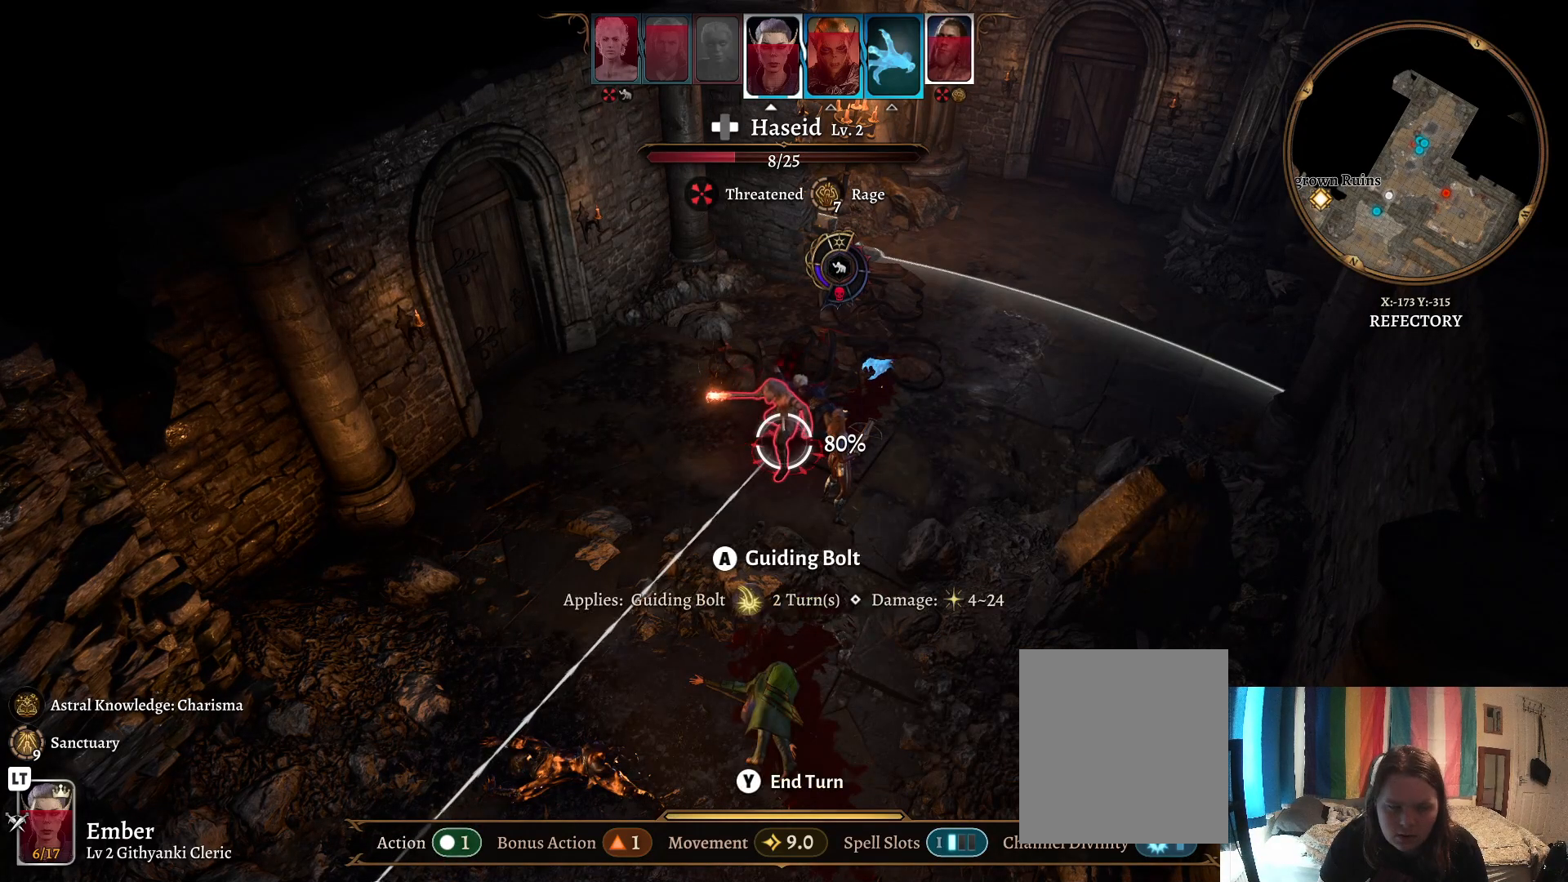
{"buttons": [], "left_stick": "center", "right_stick": "center", "events": []}
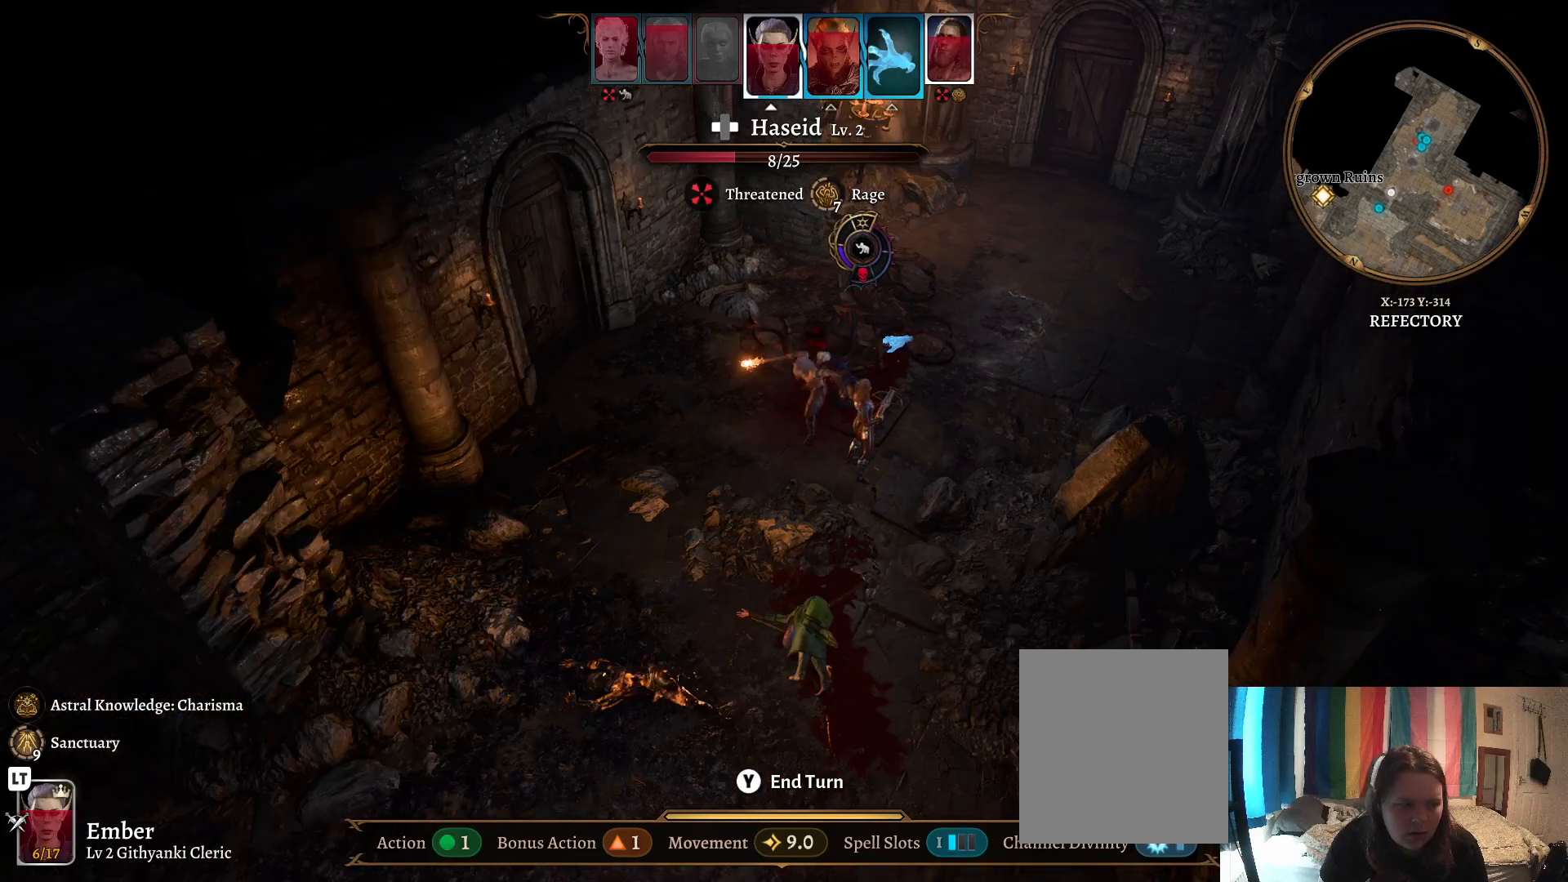
{"buttons": [], "left_stick": "center", "right_stick": "center", "events": []}
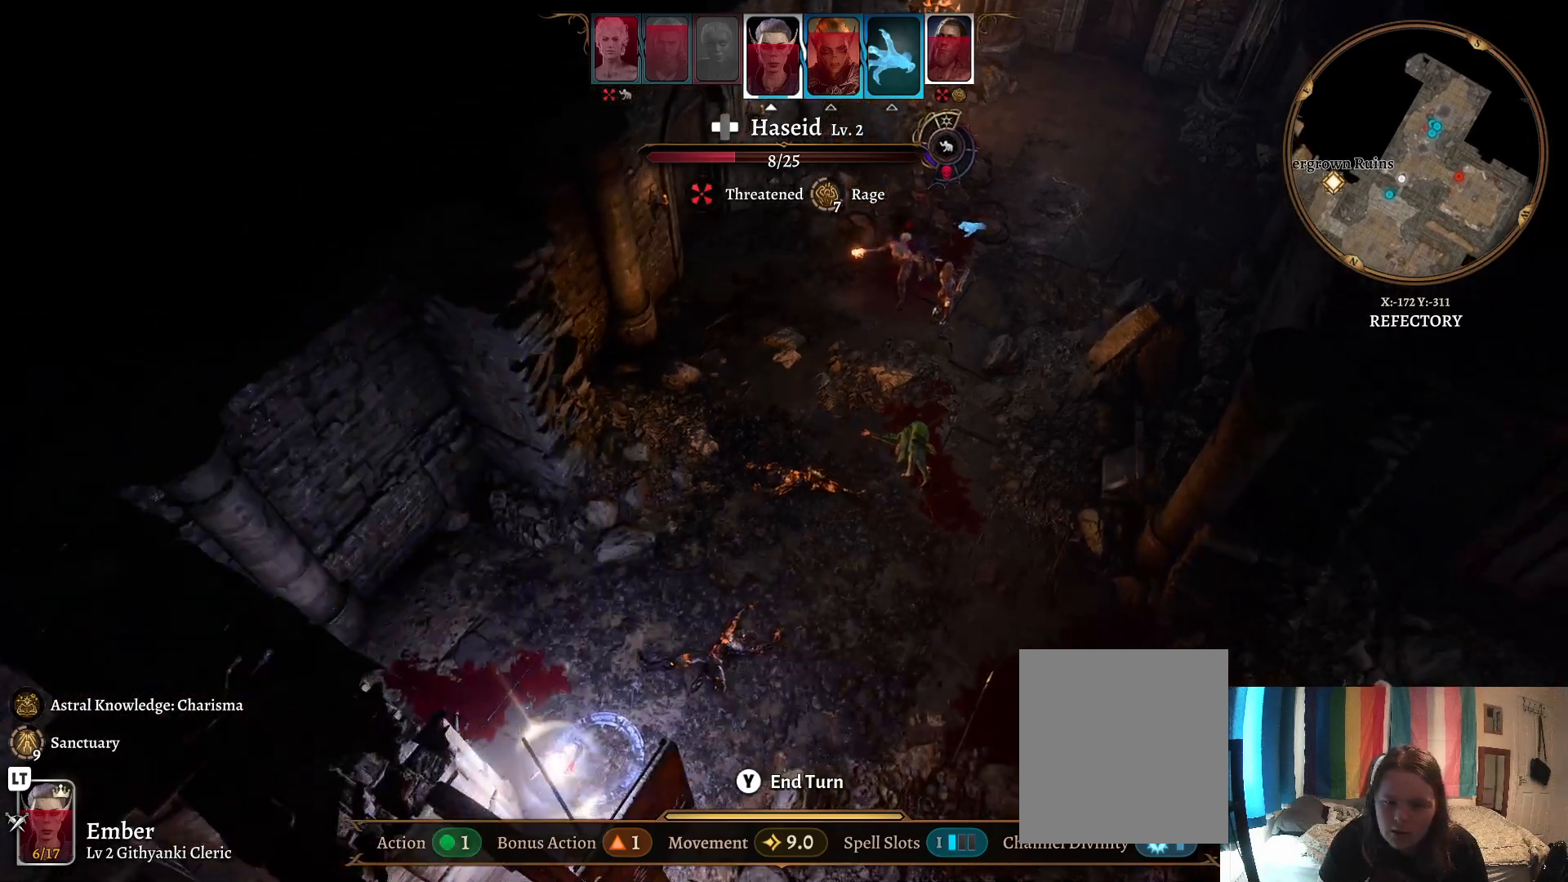
{"buttons": [], "left_stick": "center", "right_stick": "center", "events": []}
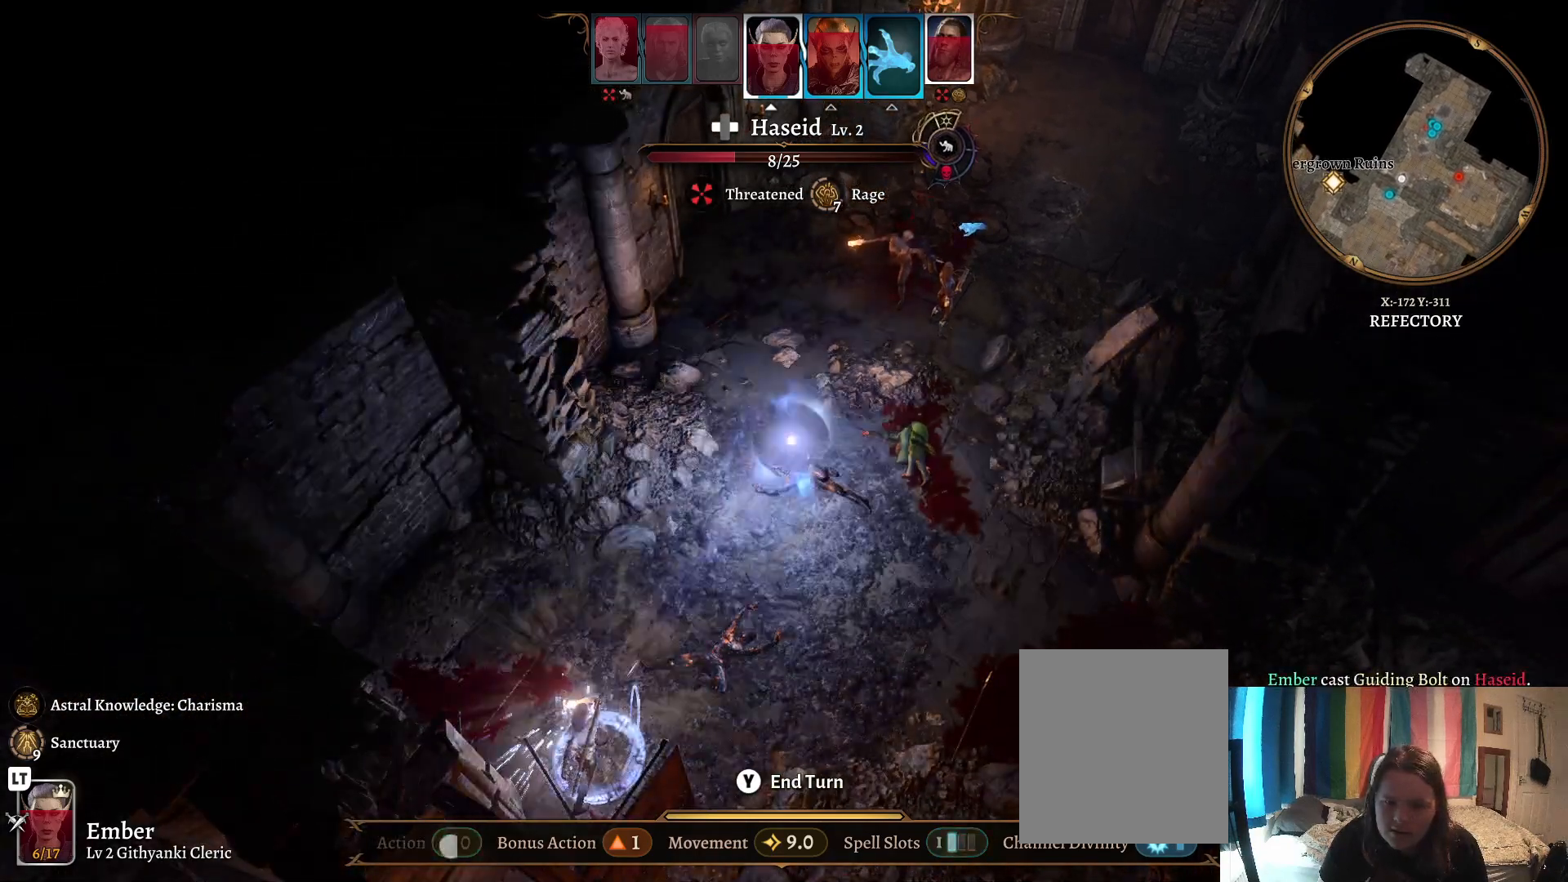
{"buttons": [], "left_stick": "center", "right_stick": "center", "events": []}
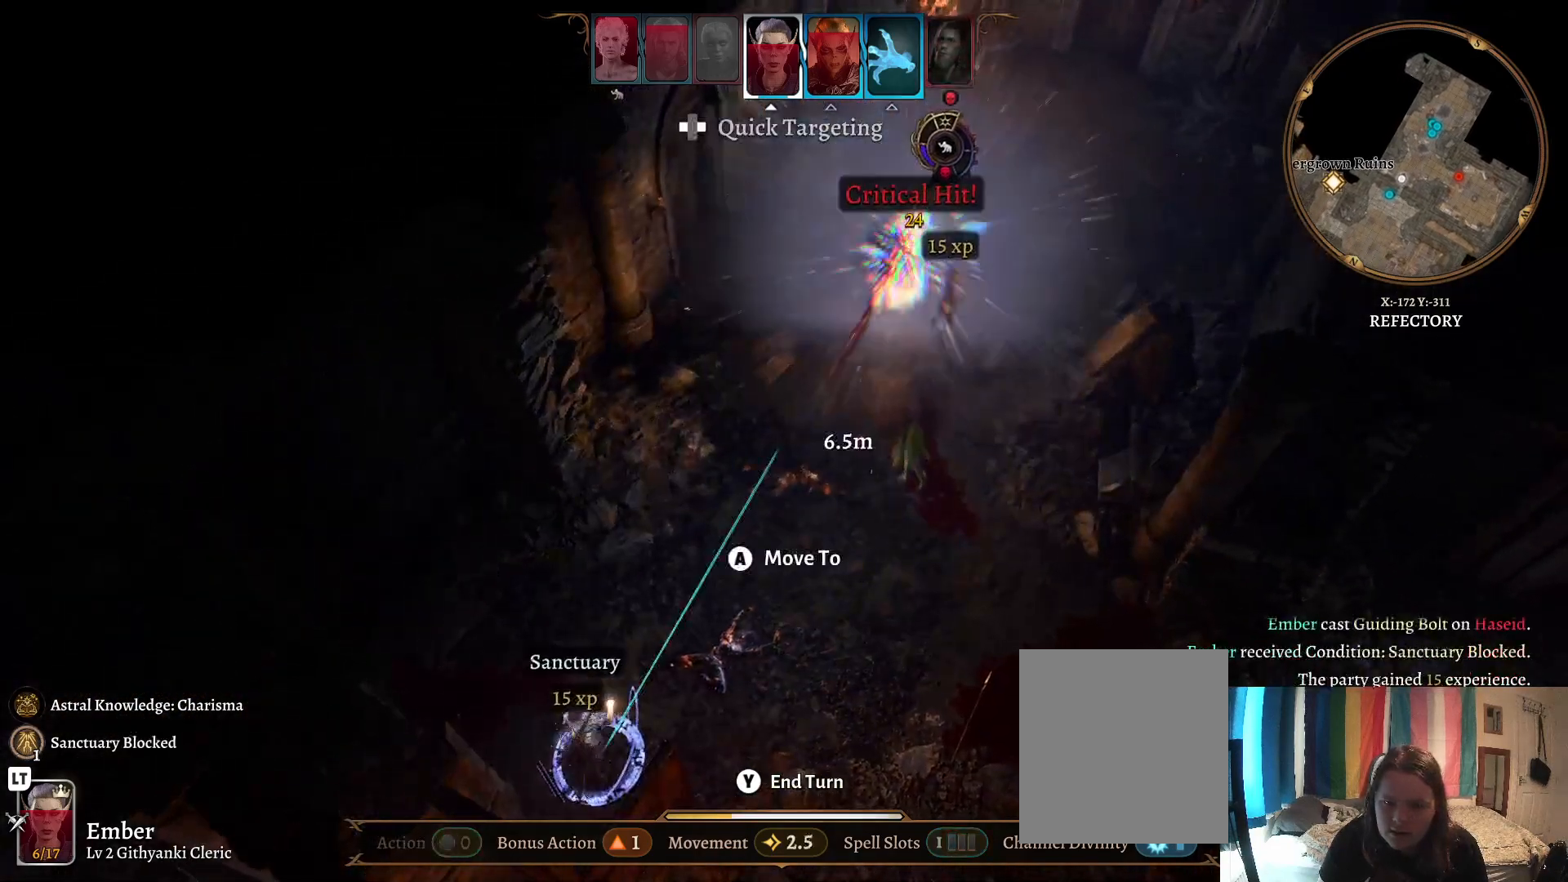
{"buttons": [], "left_stick": "center", "right_stick": "center", "events": []}
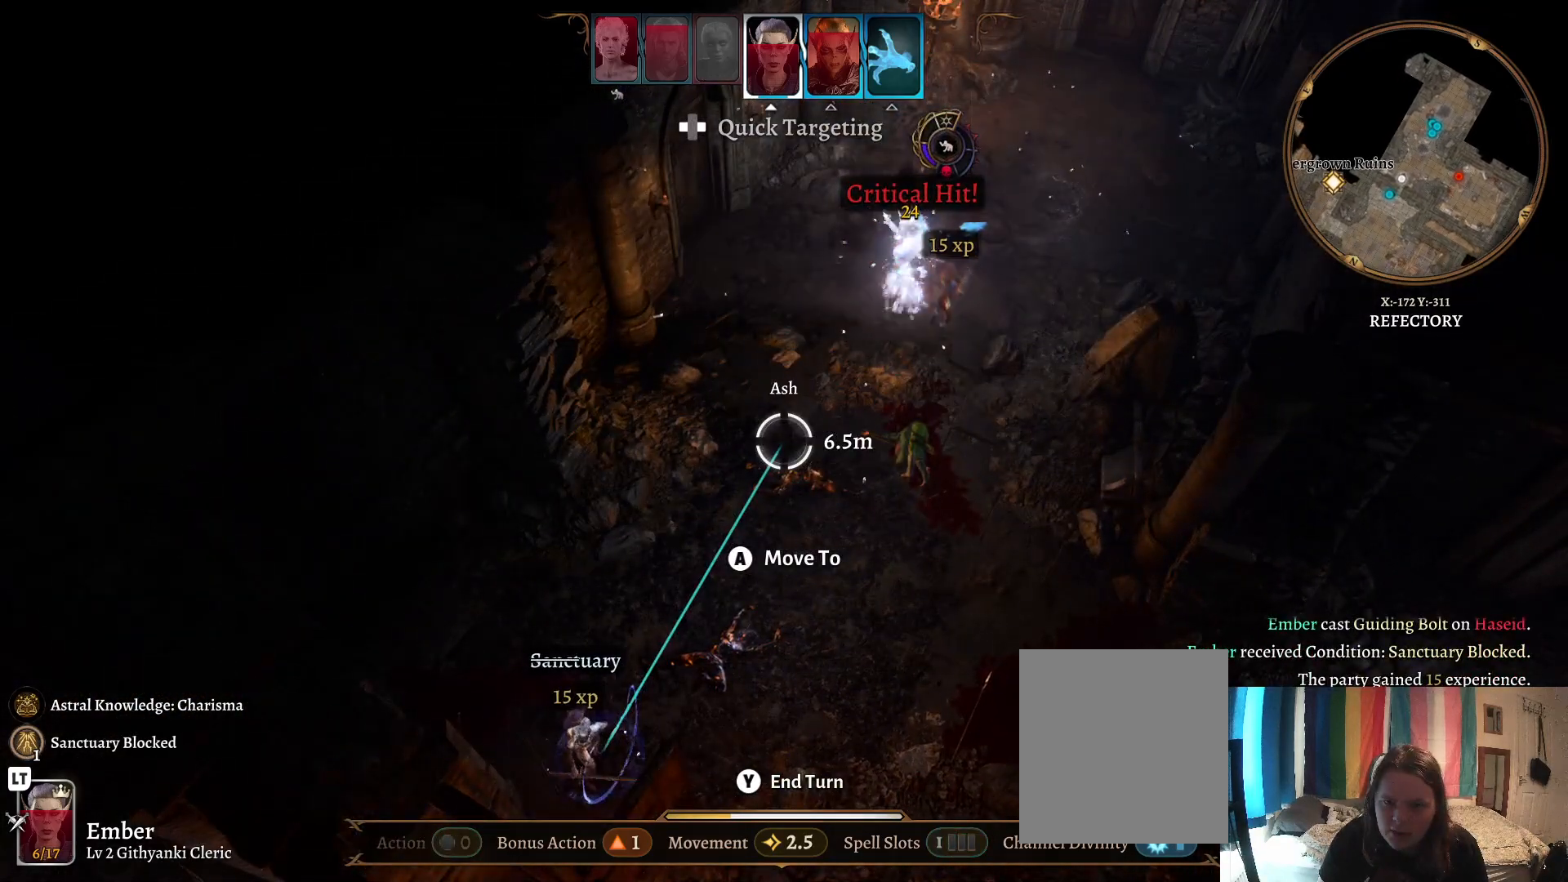
{"buttons": [], "left_stick": "up-right", "right_stick": "center", "events": [[250, "left_stick", "right"], [300, "left_stick", "up-right"]]}
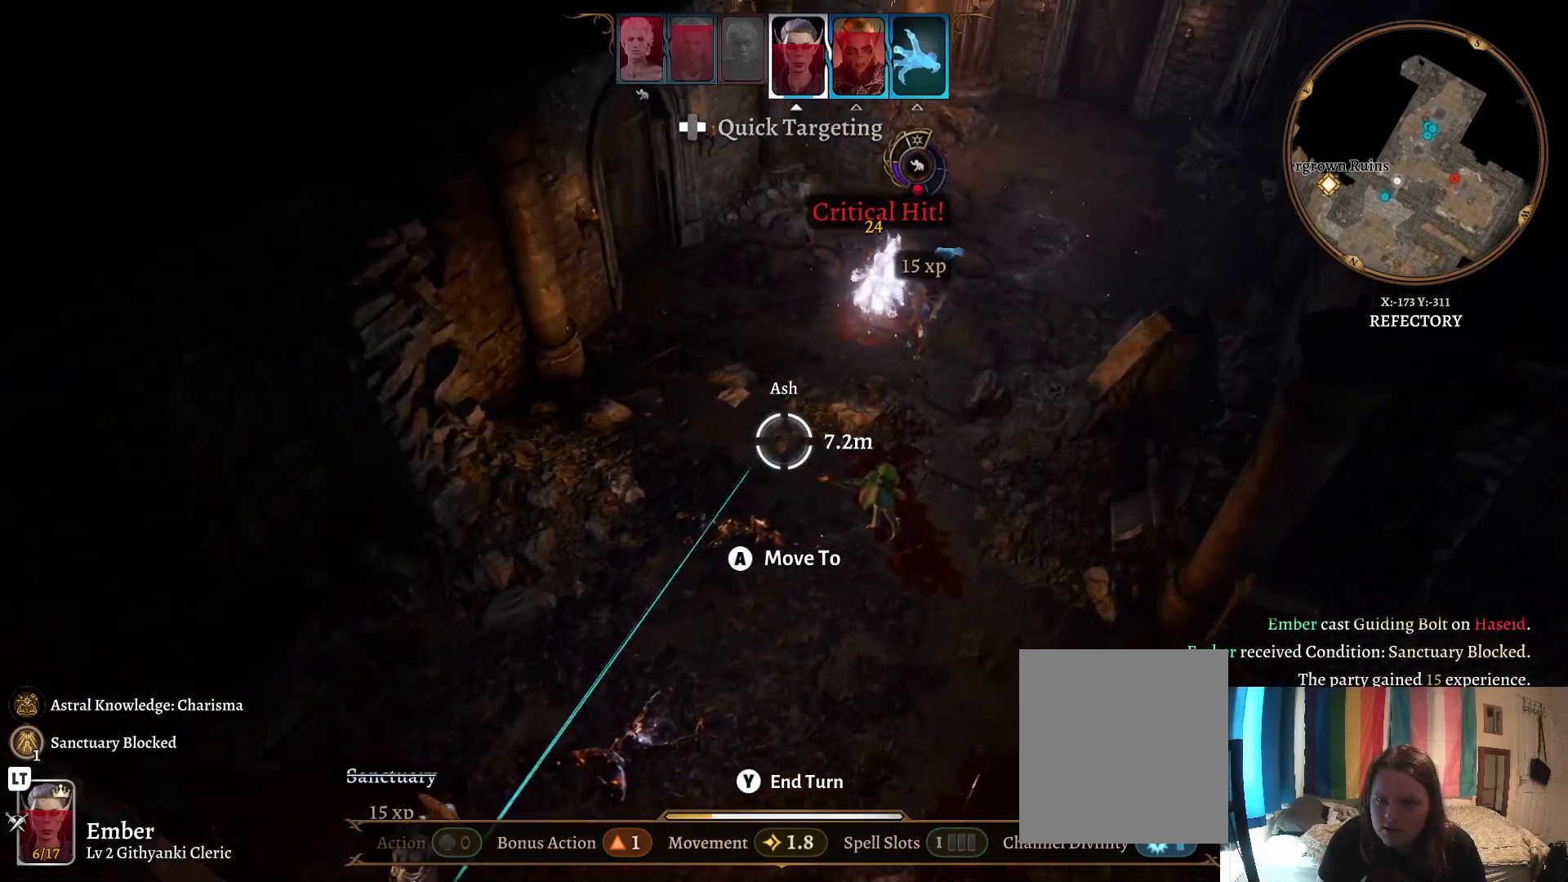
{"buttons": [], "left_stick": "up", "right_stick": "center", "events": [[83, "left_stick", "center"], [500, "left_stick", "up"]]}
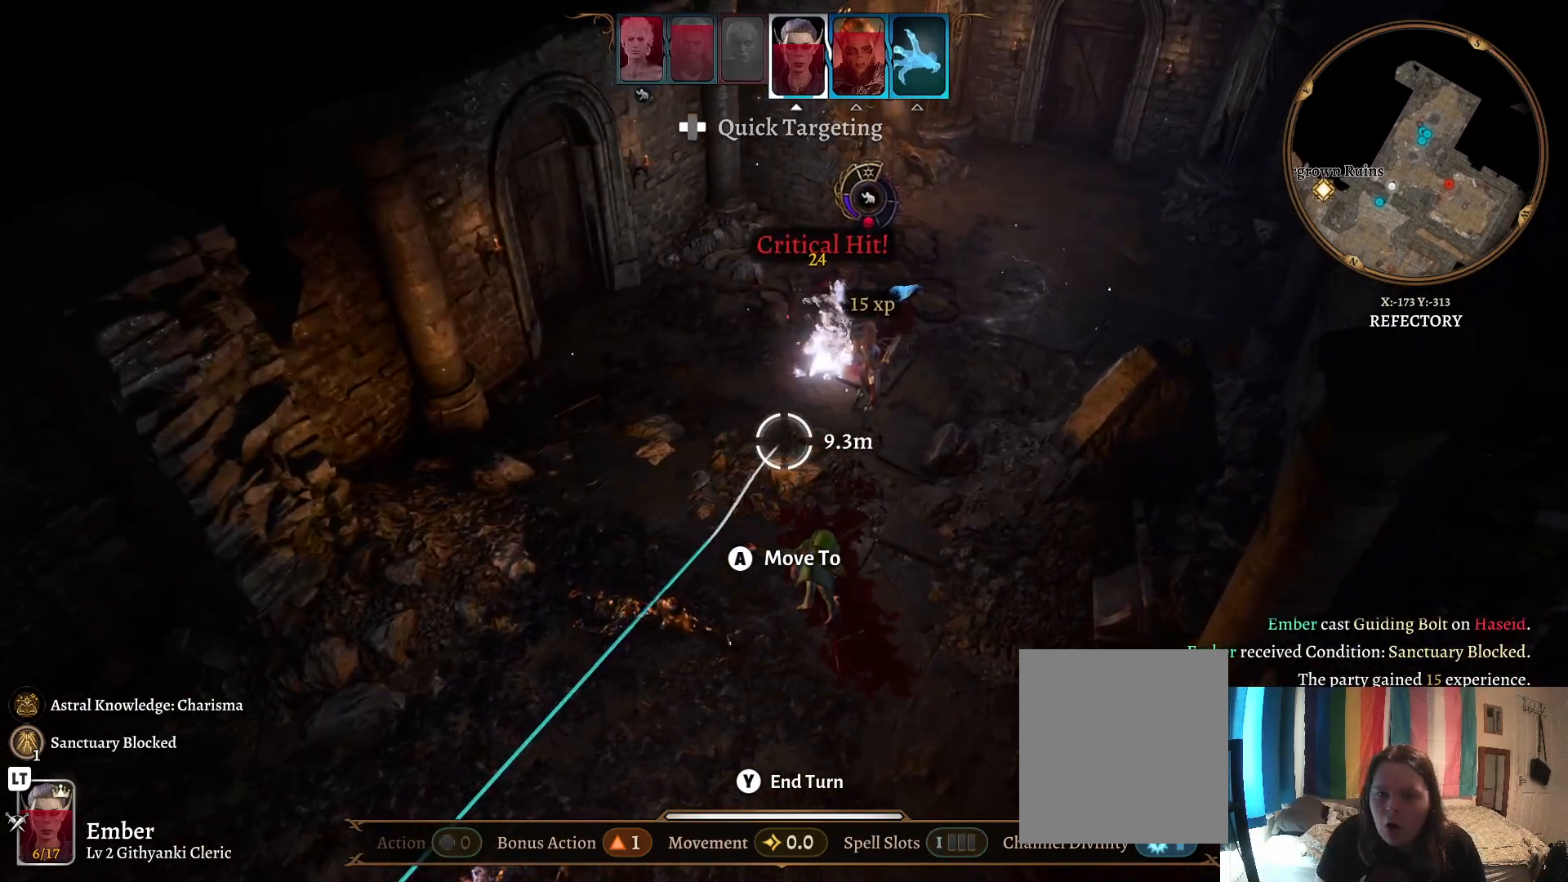
{"buttons": [], "left_stick": "up", "right_stick": "center", "events": [[200, "left_stick", "center"], [417, "left_stick", "up"]]}
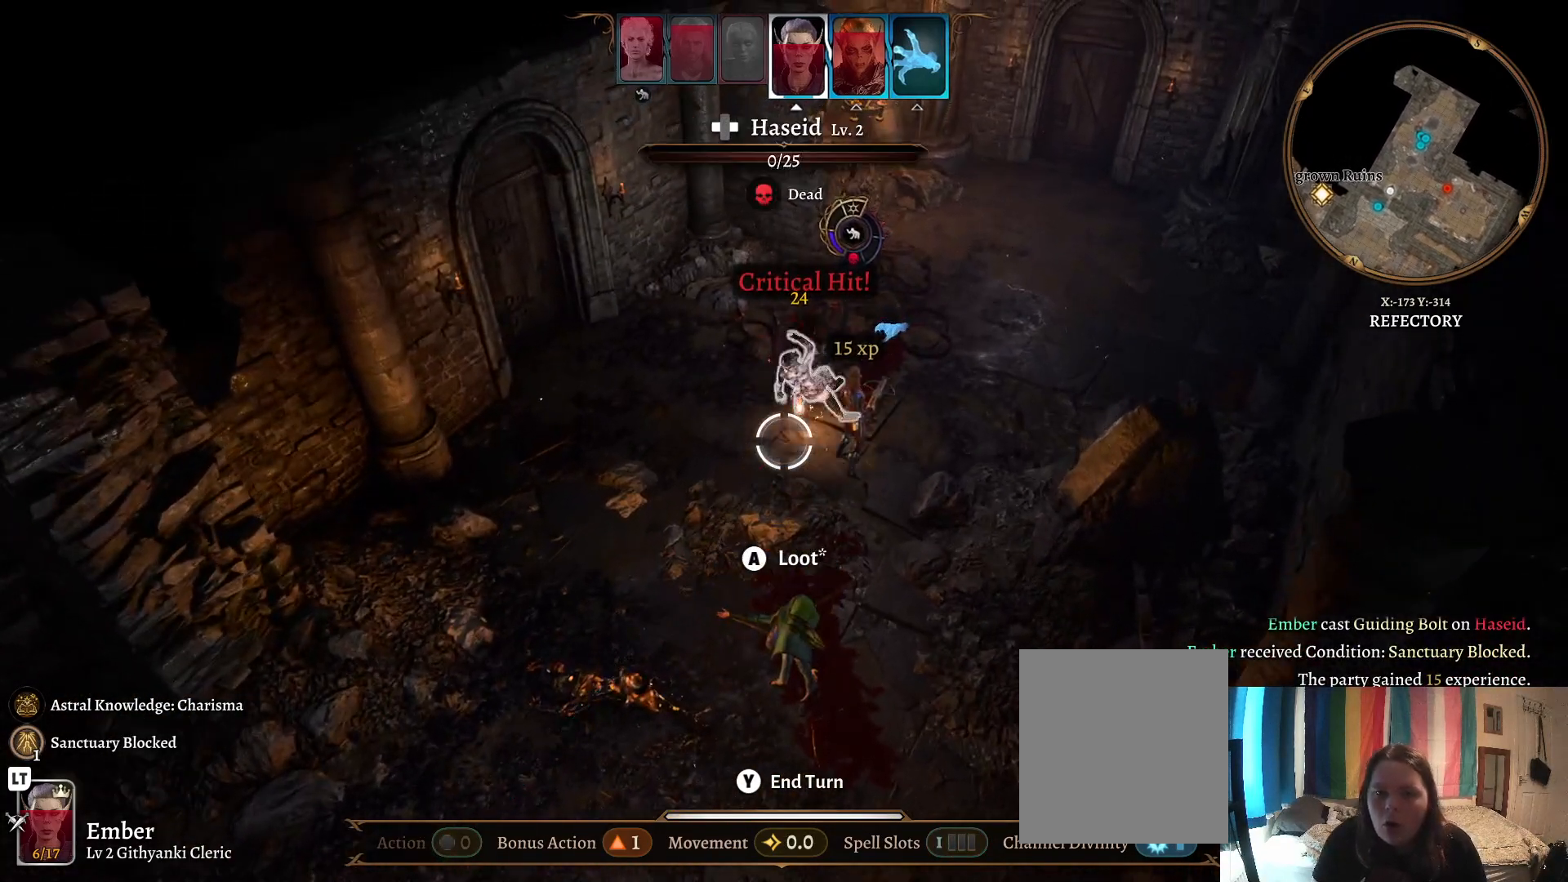
{"buttons": [], "left_stick": "down-left", "right_stick": "center", "events": [[167, "left_stick", "center"], [467, "left_stick", "down-left"]]}
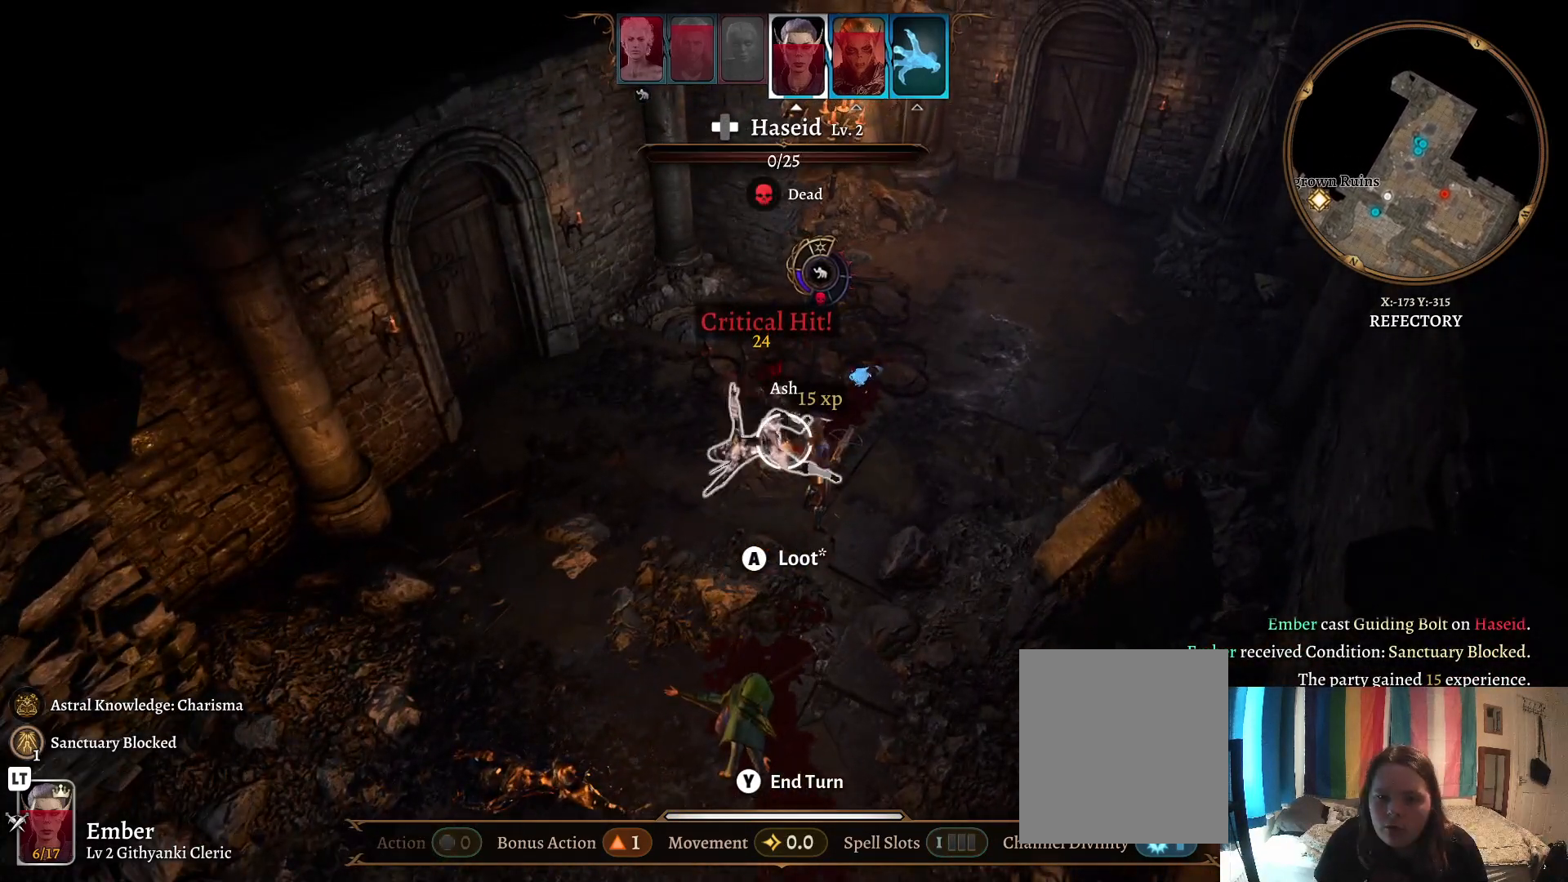
{"buttons": [], "left_stick": "down-right", "right_stick": "right", "events": [[117, "left_stick", "down"], [400, "left_stick", "down-right"], [400, "right_stick", "right"]]}
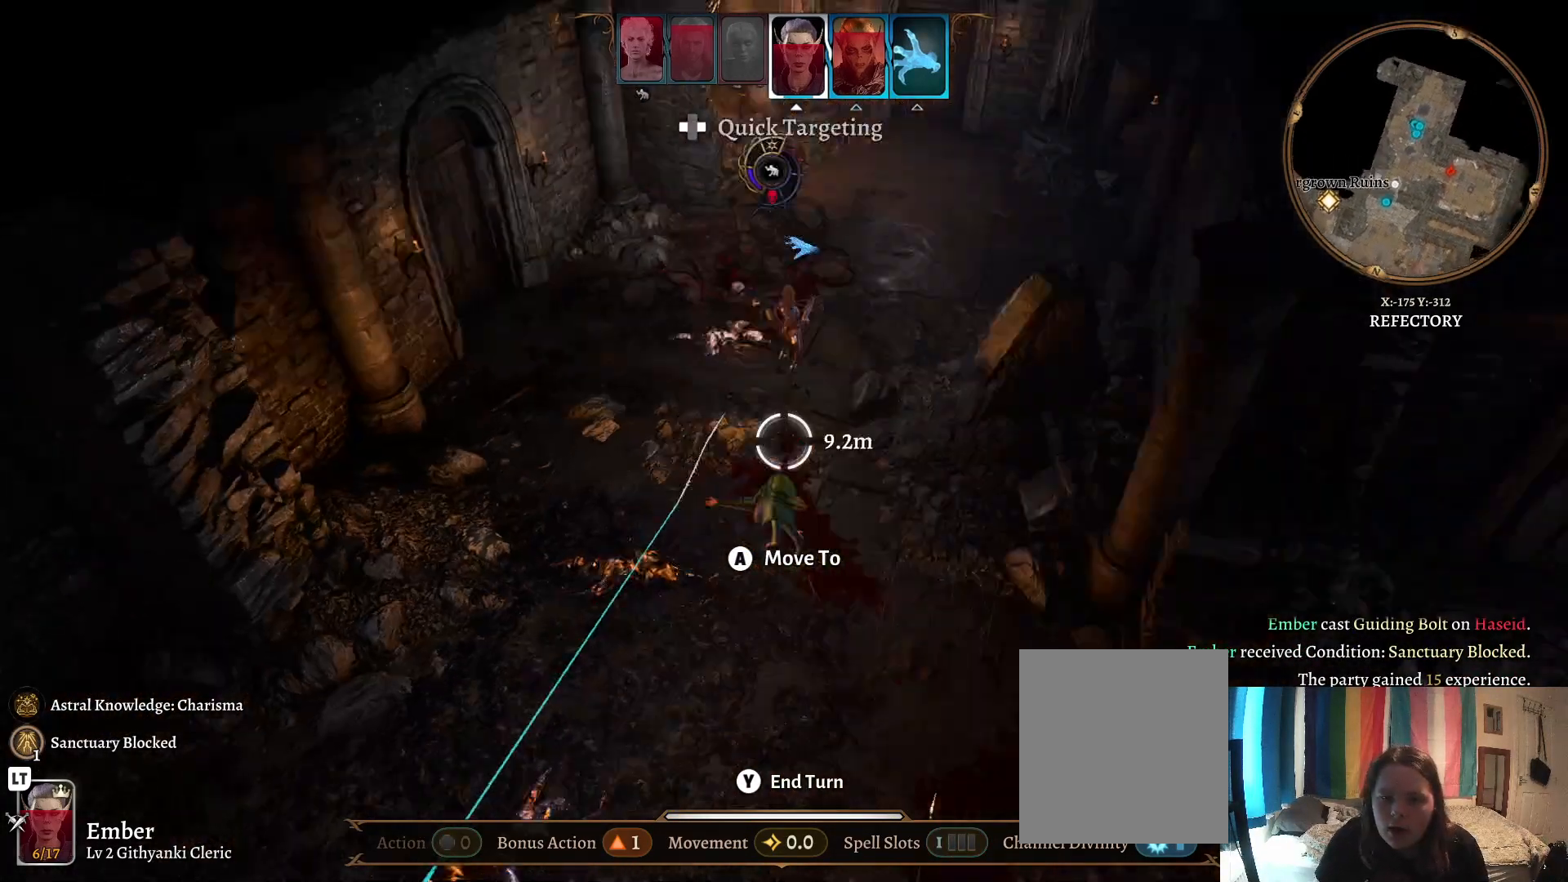
{"buttons": [], "left_stick": "center", "right_stick": "right", "events": [[50, "left_stick", "right"], [350, "left_stick", "center"]]}
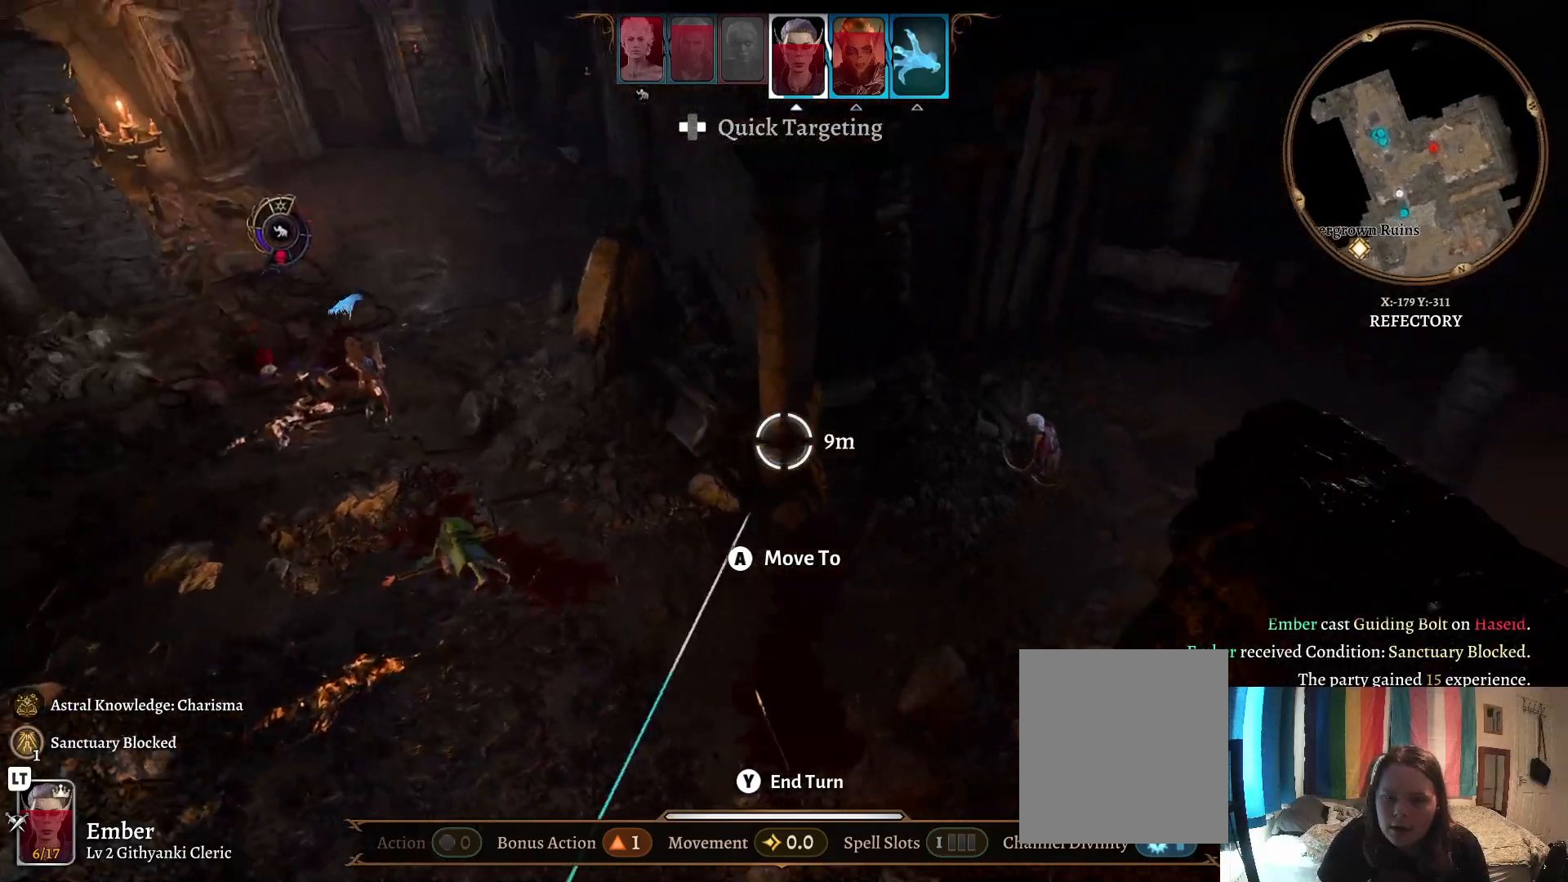
{"buttons": [], "left_stick": "center", "right_stick": "center", "events": [[83, "right_stick", "center"], [133, "left_stick", "right"], [450, "left_stick", "center"]]}
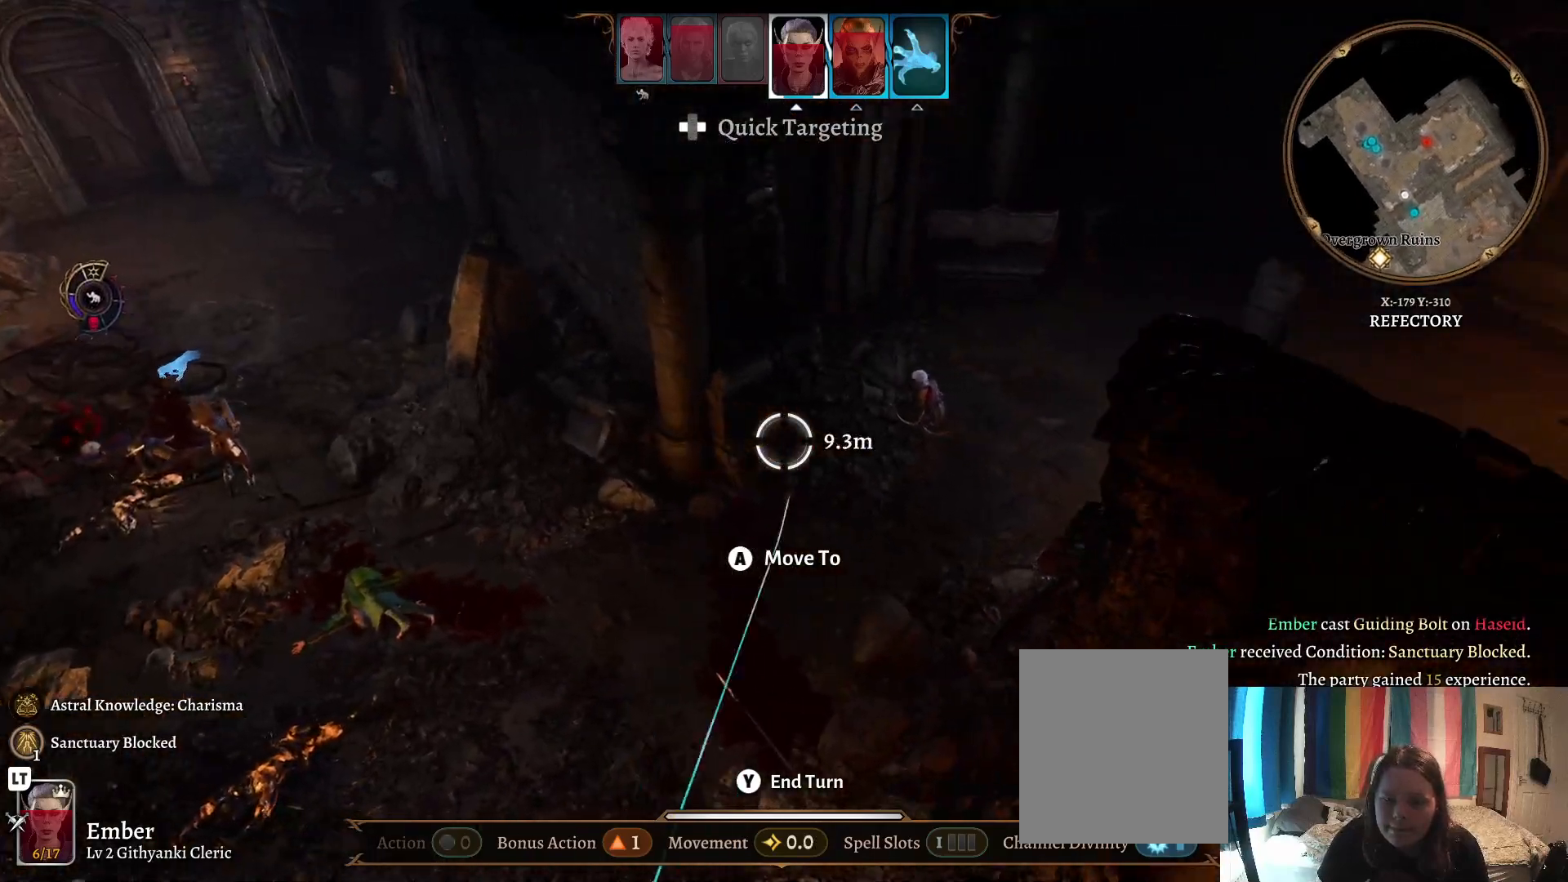
{"buttons": [], "left_stick": "center", "right_stick": "center", "events": [[33, "R1", "down"], [167, "R1", "up"]]}
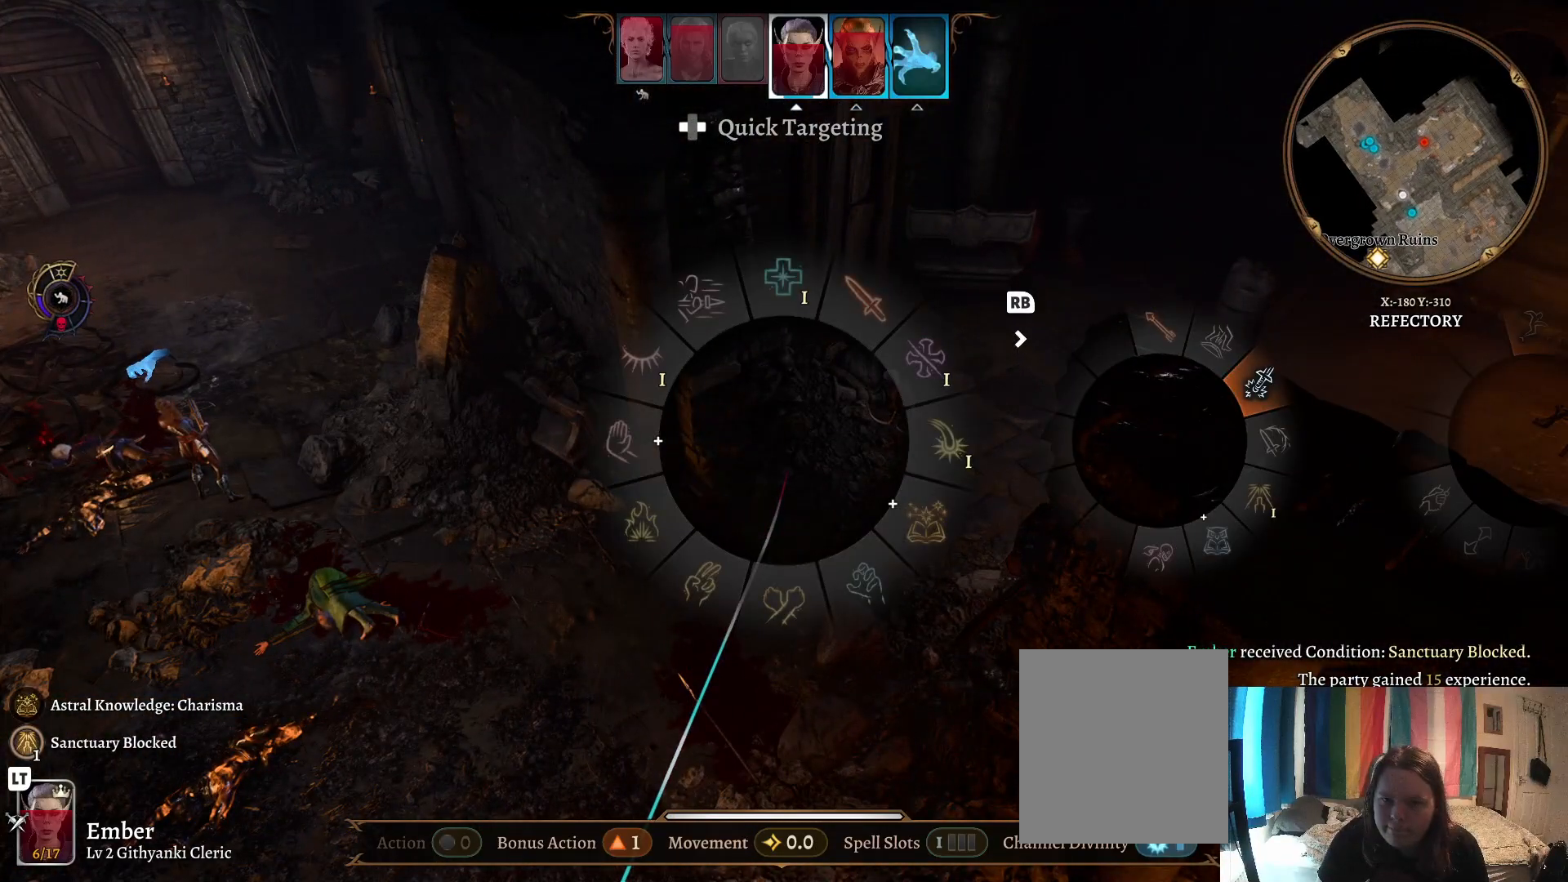
{"buttons": [], "left_stick": "center", "right_stick": "center", "events": []}
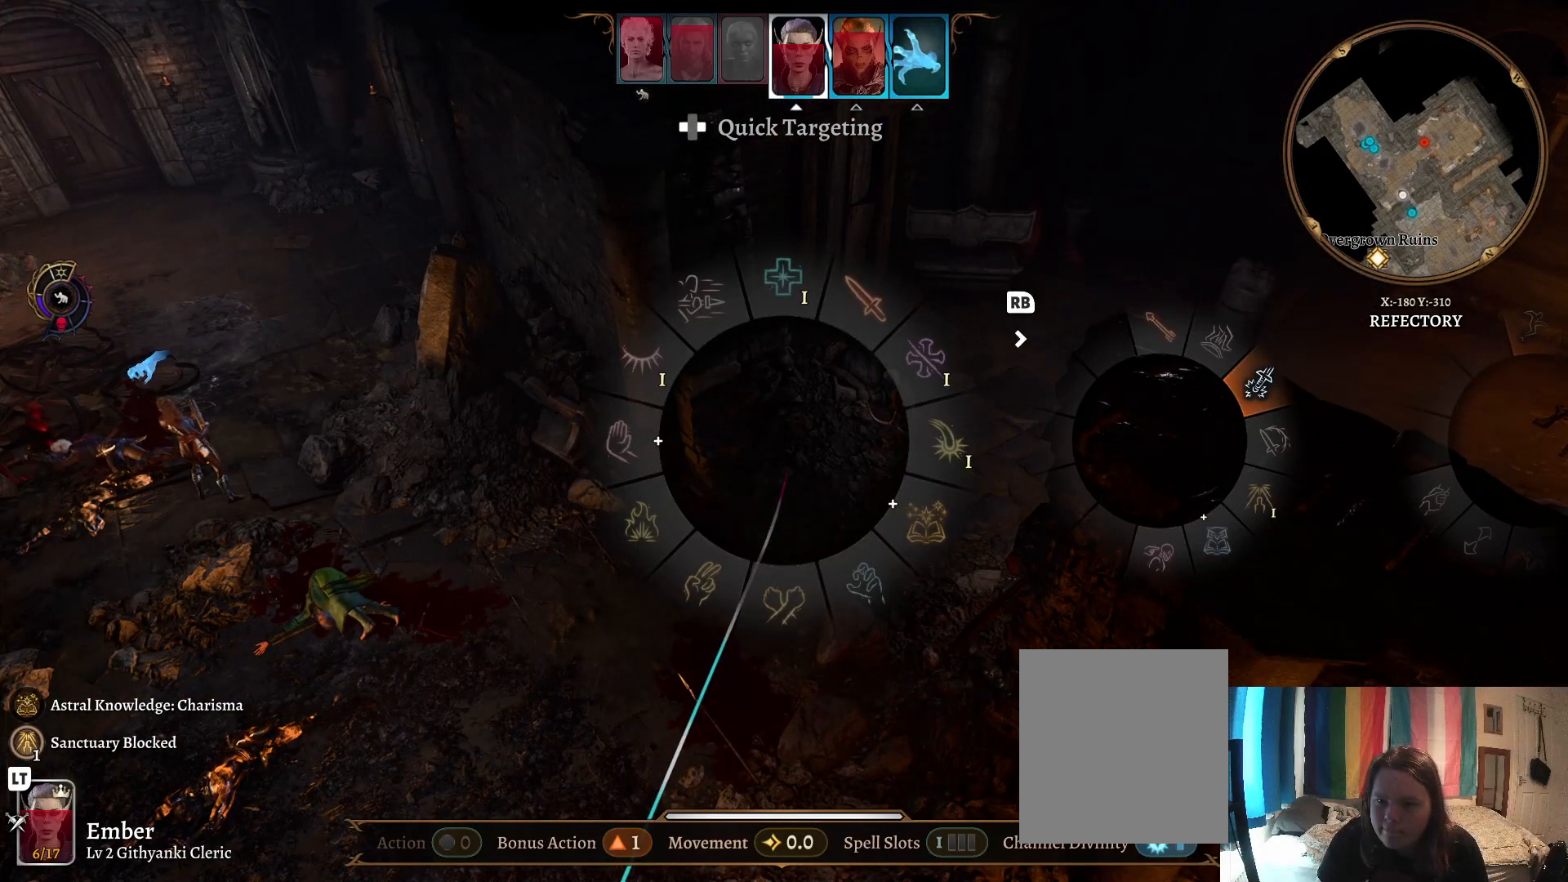
{"buttons": [], "left_stick": "up-right", "right_stick": "center", "events": [[100, "R1", "down"], [183, "R1", "up"], [300, "left_stick", "right"], [383, "left_stick", "up-right"]]}
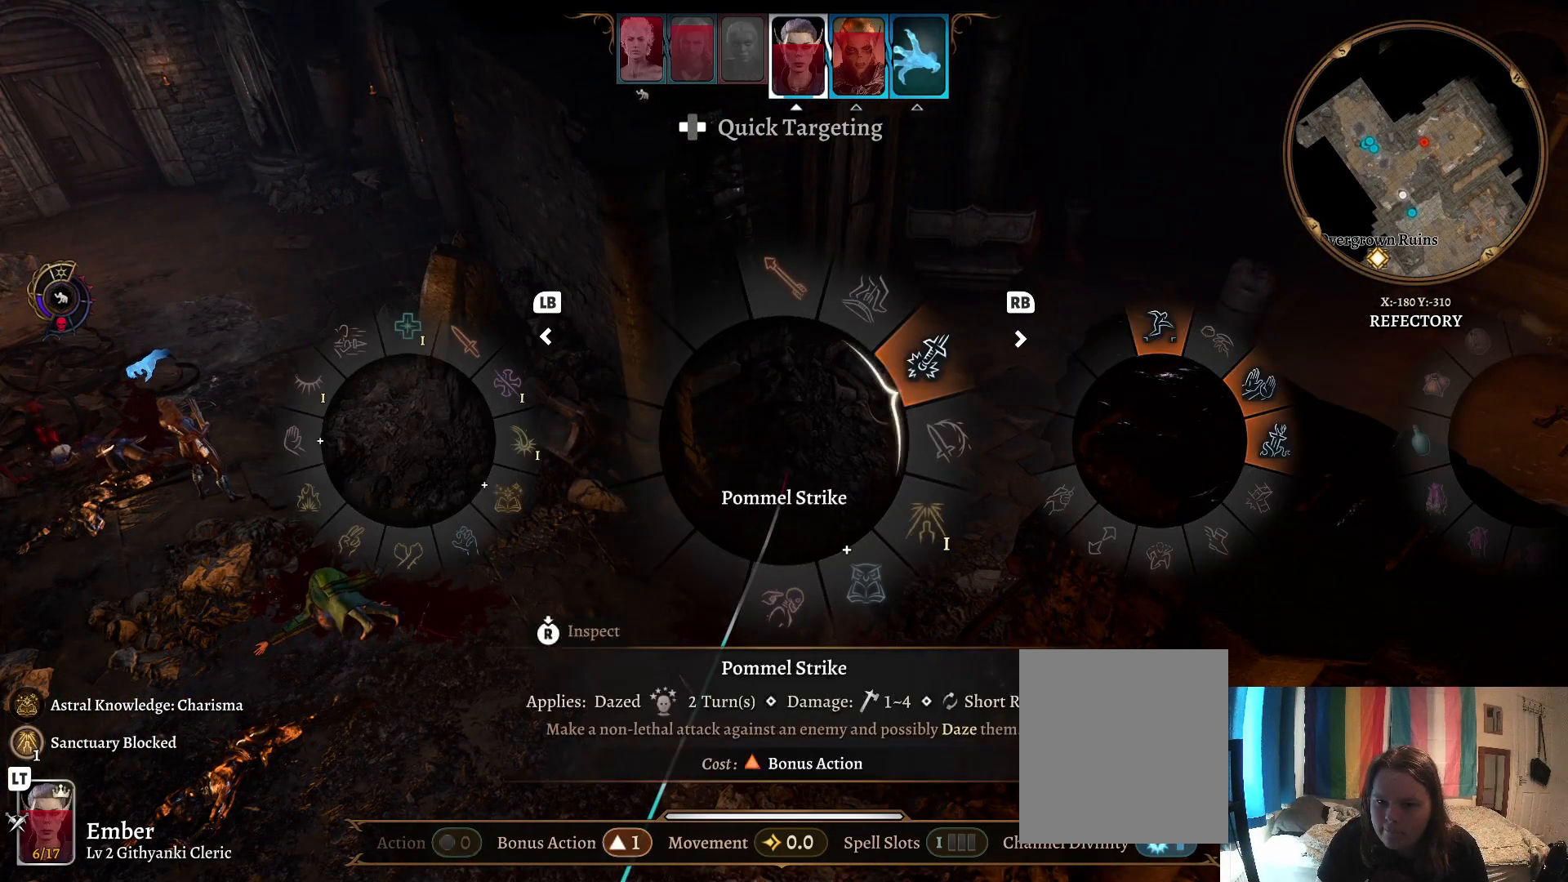
{"buttons": ["A"], "left_stick": "up-right", "right_stick": "center", "events": [[433, "A", "down"]]}
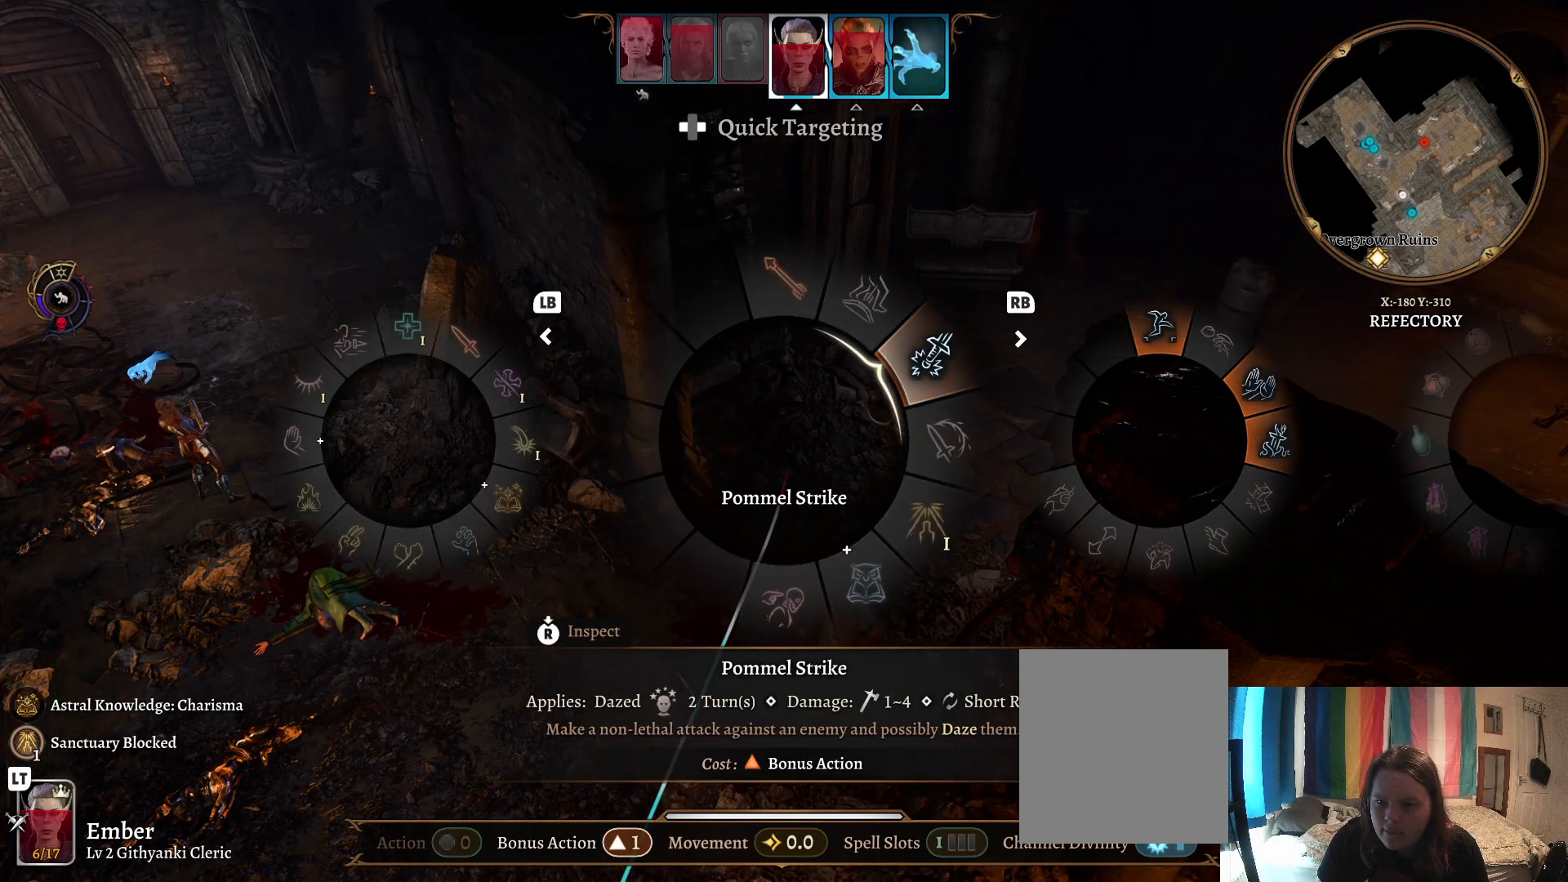
{"buttons": [], "left_stick": "up-right", "right_stick": "center", "events": [[33, "A", "up"], [150, "left_stick", "center"], [283, "left_stick", "up-right"]]}
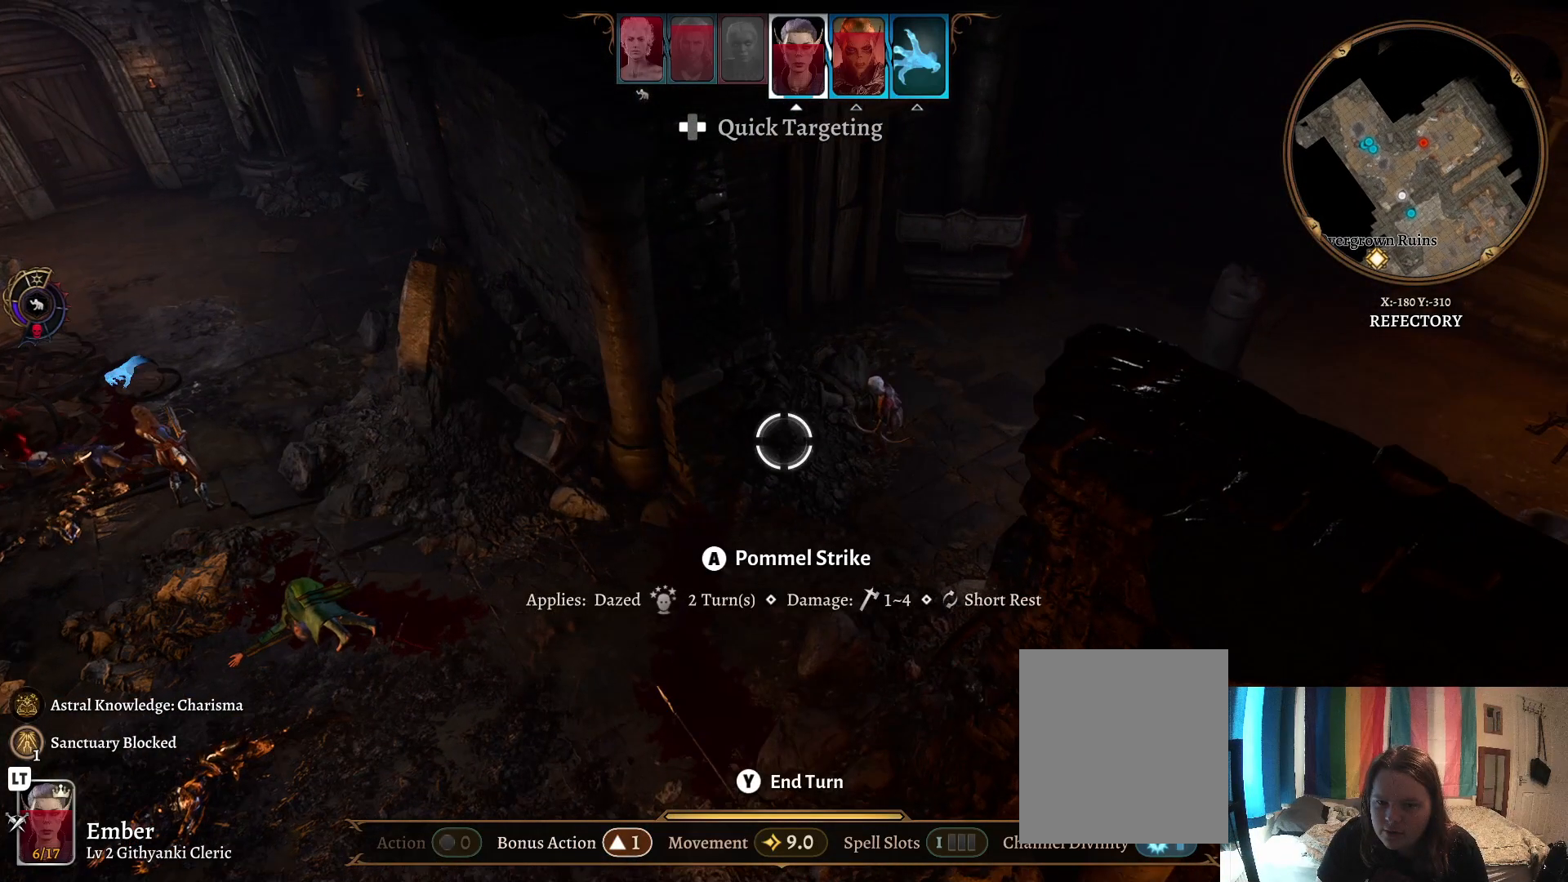
{"buttons": [], "left_stick": "center", "right_stick": "center", "events": [[67, "left_stick", "center"], [233, "left_stick", "right"], [400, "left_stick", "center"]]}
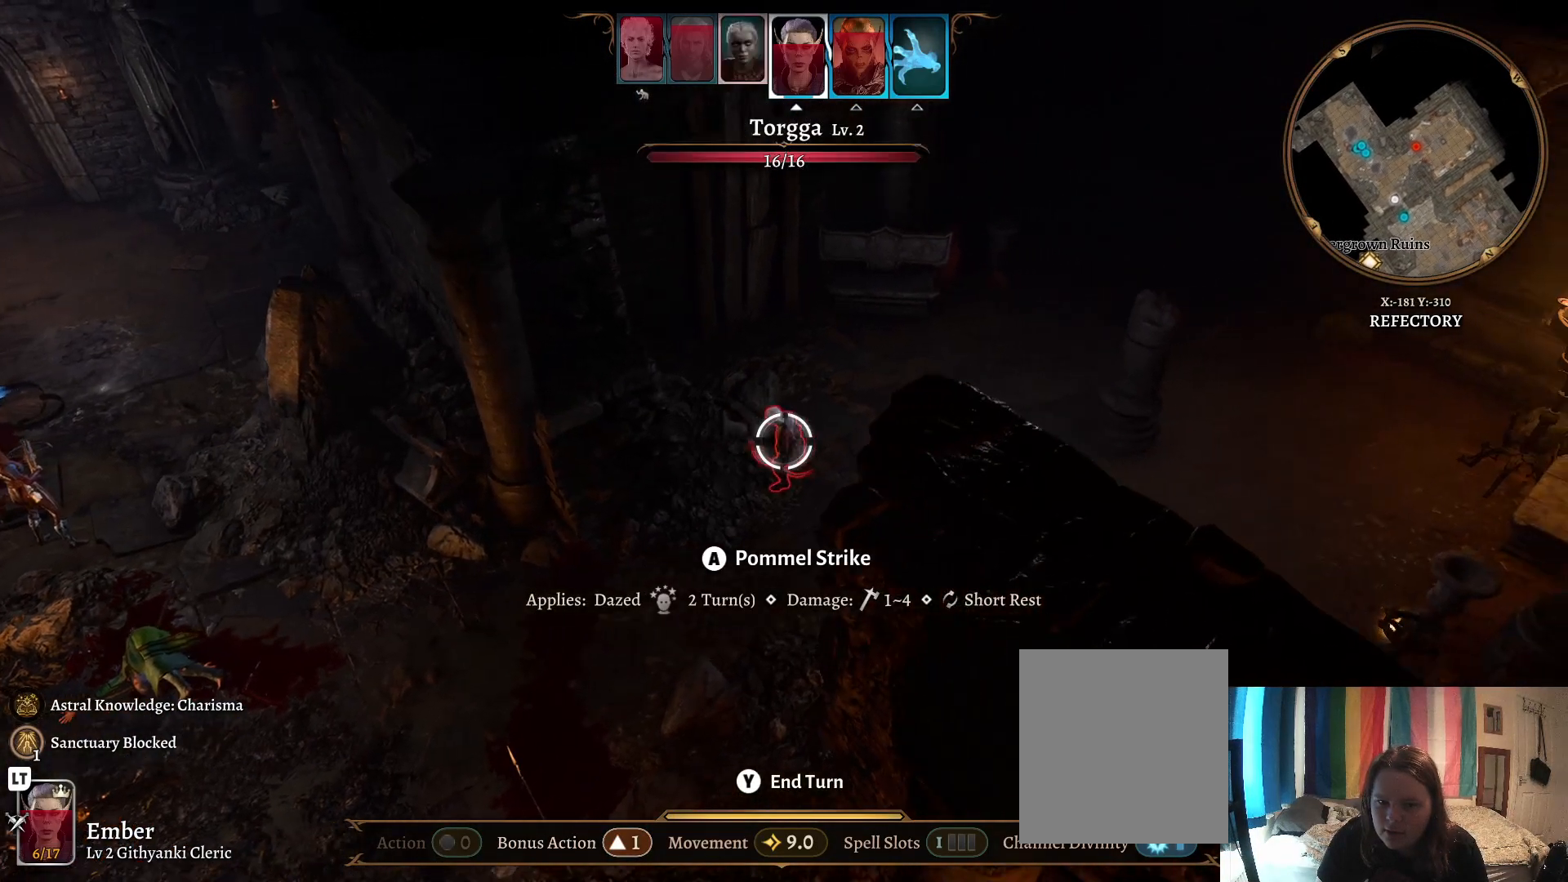
{"buttons": [], "left_stick": "center", "right_stick": "center", "events": []}
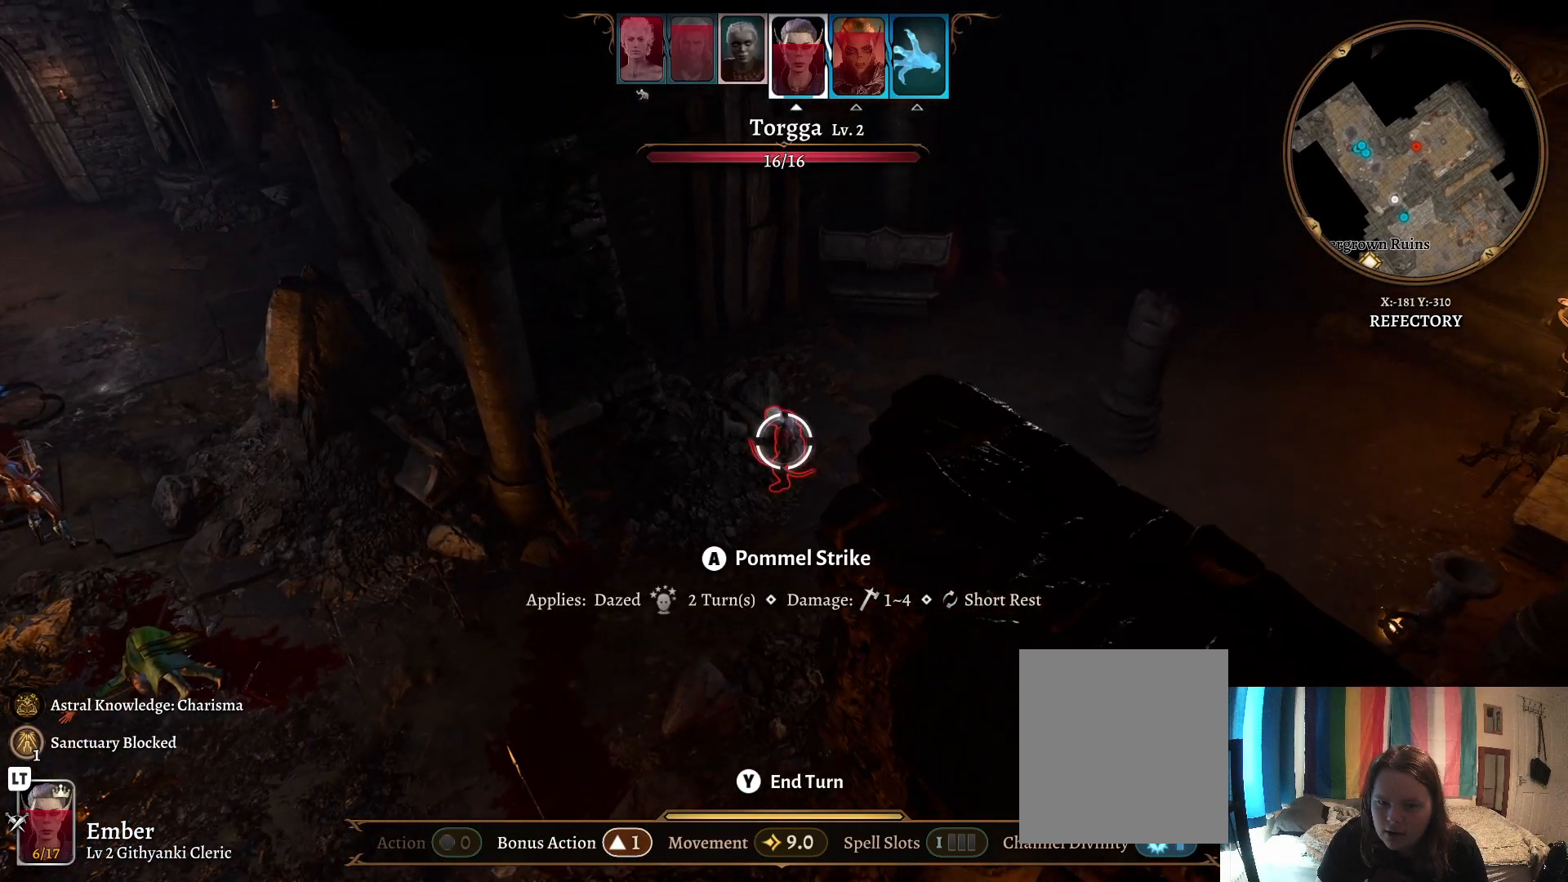
{"buttons": [], "left_stick": "center", "right_stick": "center", "events": [[117, "A", "down"], [233, "A", "up"]]}
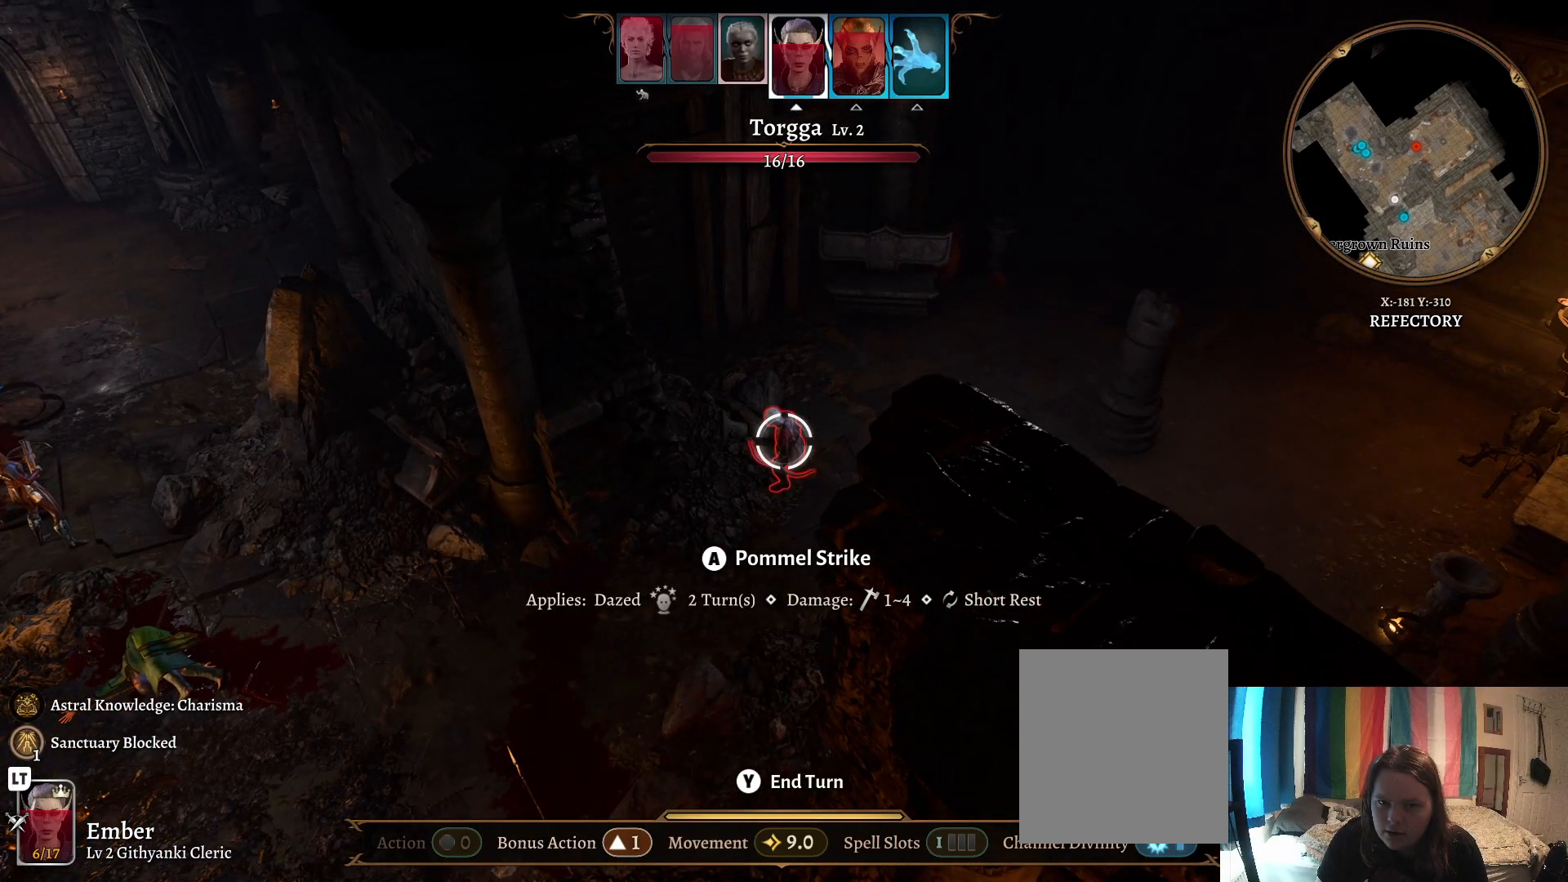
{"buttons": [], "left_stick": "center", "right_stick": "right", "events": [[417, "right_stick", "right"]]}
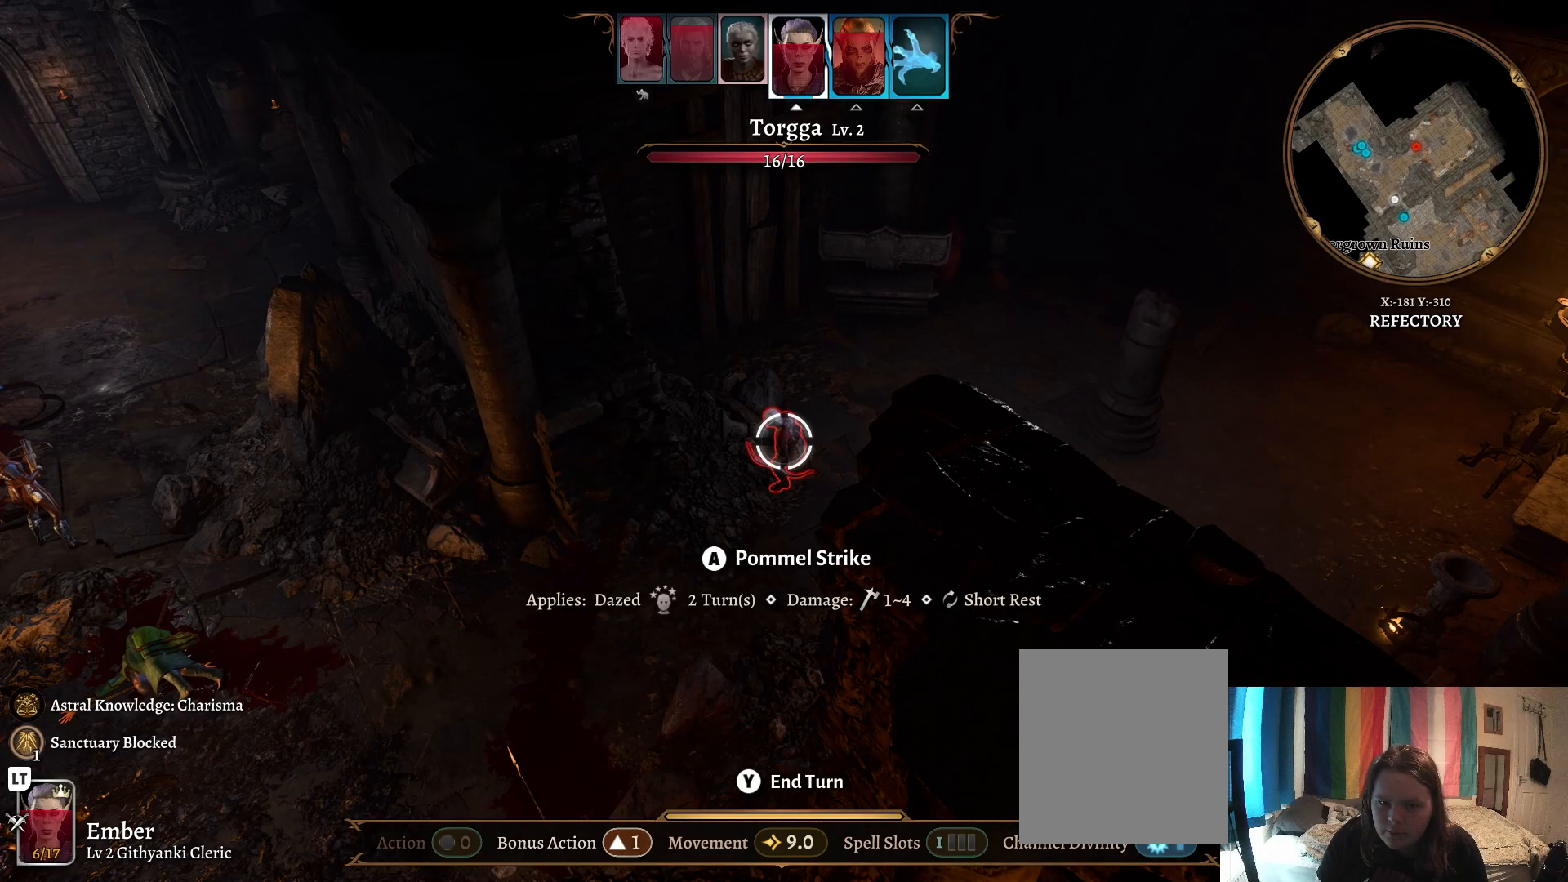
{"buttons": [], "left_stick": "down", "right_stick": "right", "events": [[100, "left_stick", "down"]]}
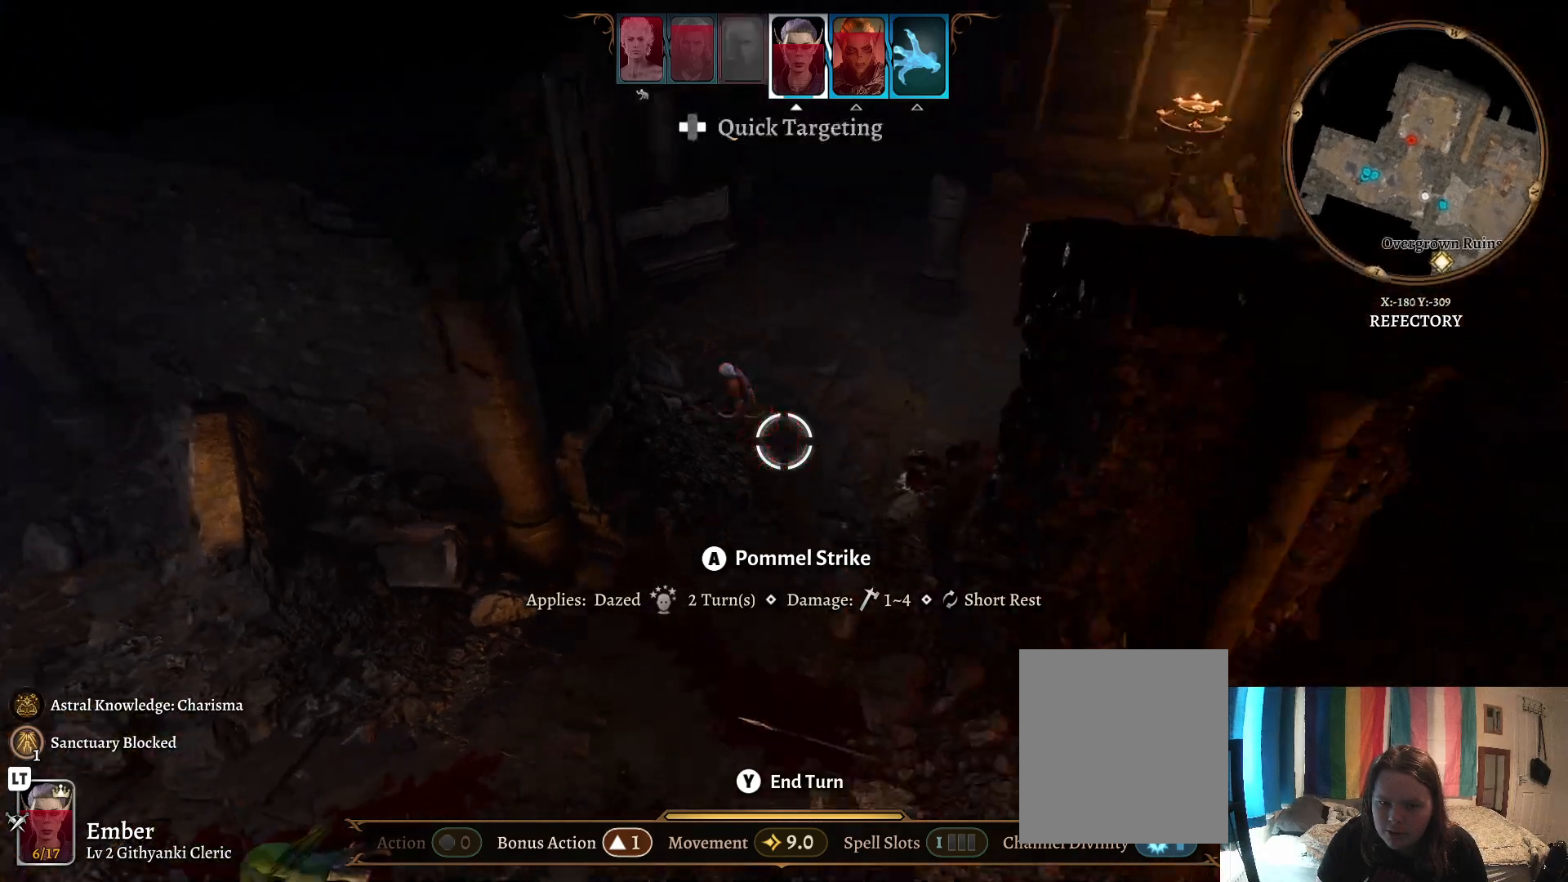
{"buttons": [], "left_stick": "center", "right_stick": "center", "events": [[350, "left_stick", "center"], [433, "right_stick", "center"]]}
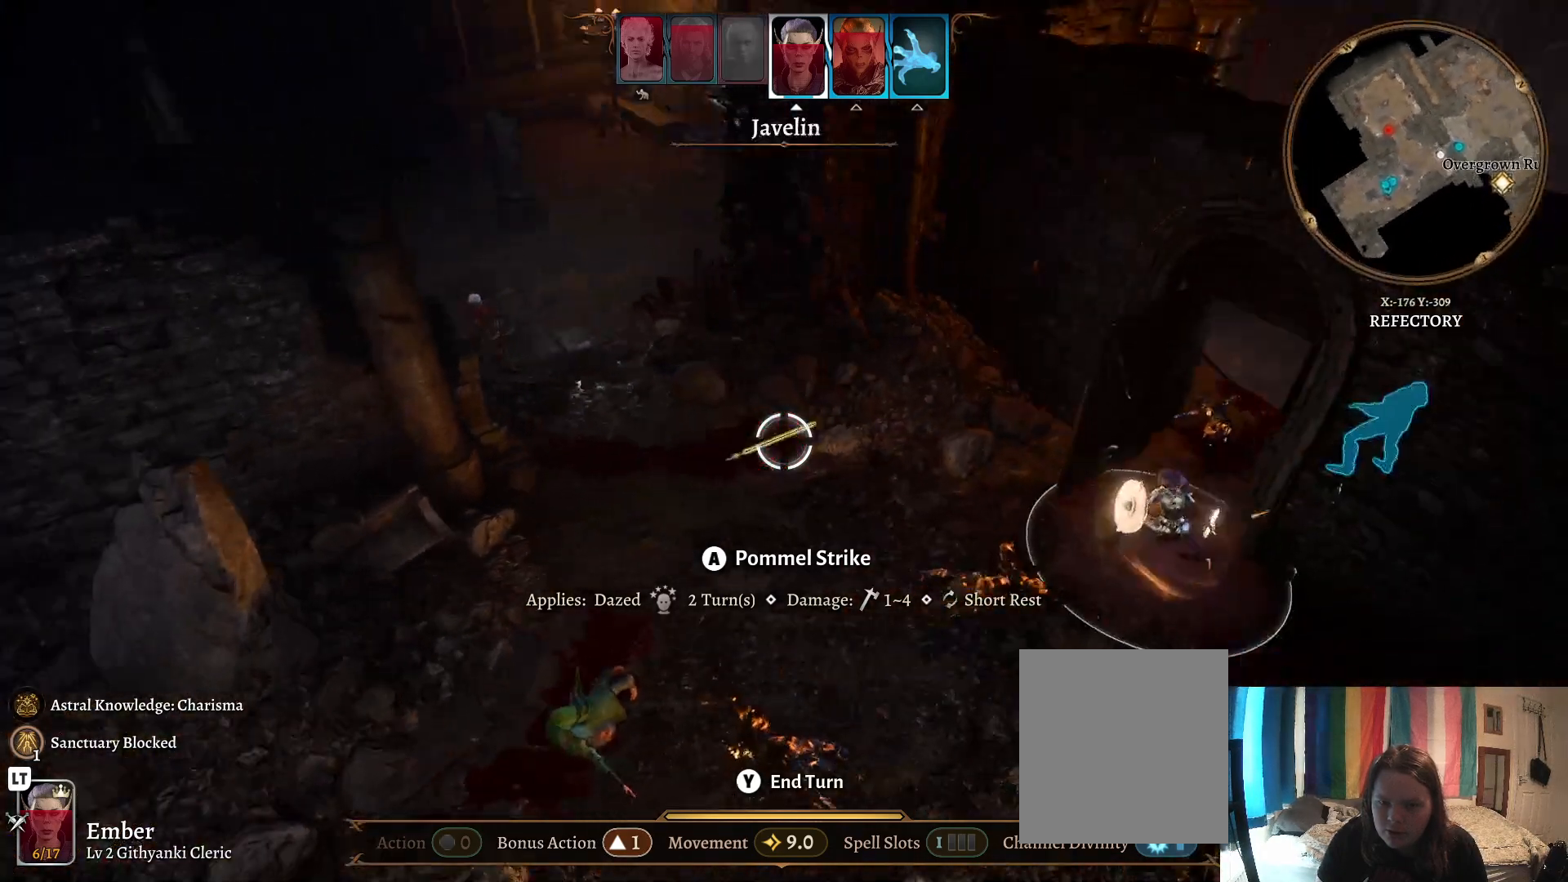
{"buttons": [], "left_stick": "center", "right_stick": "center", "events": [[317, "B", "down"], [467, "B", "up"]]}
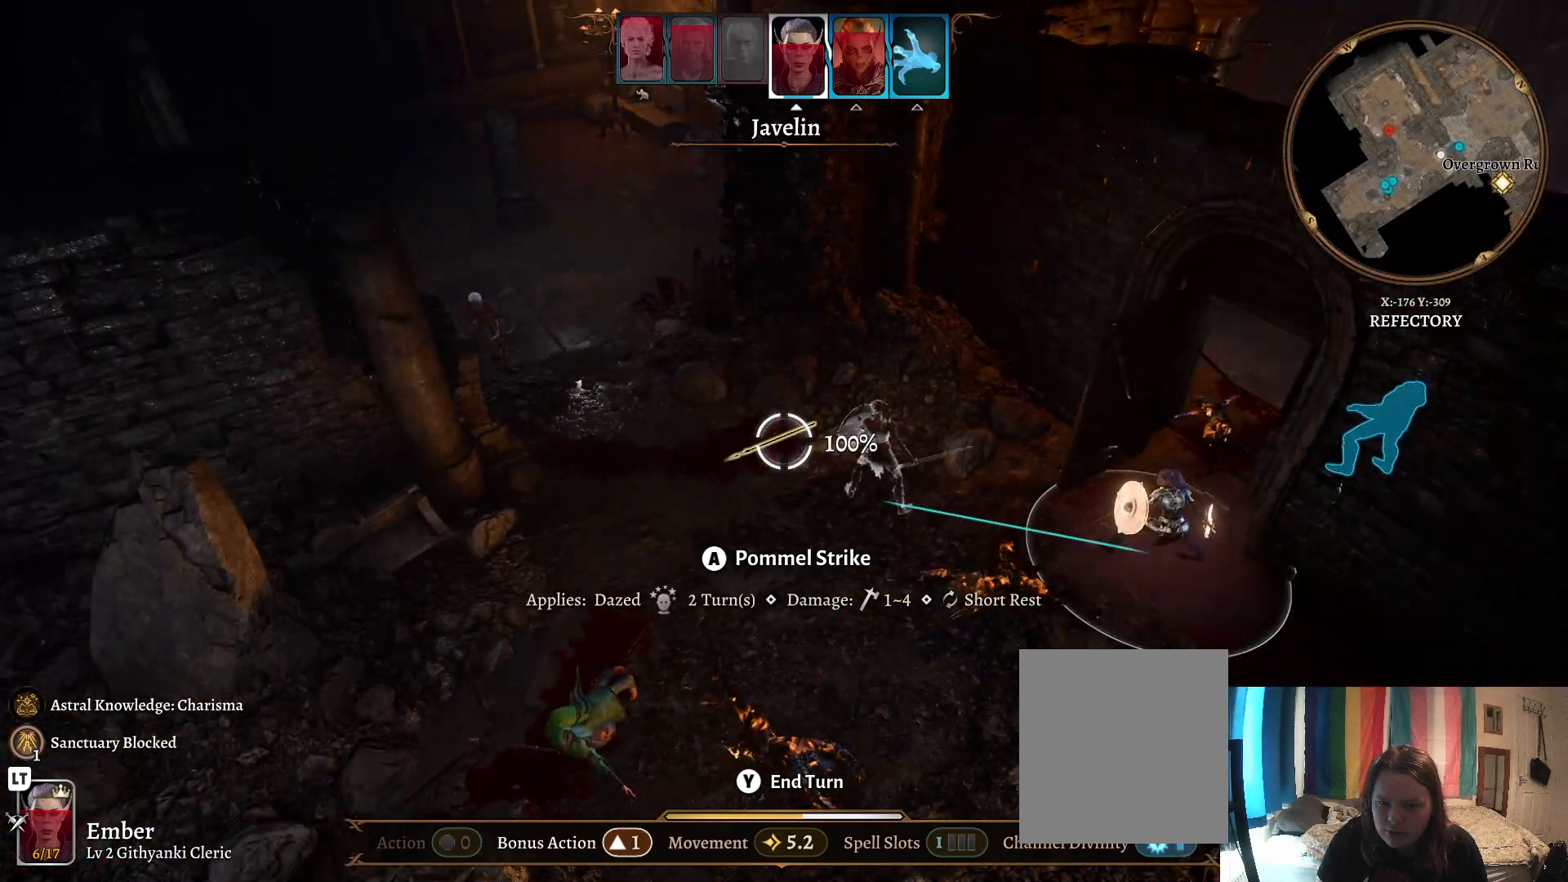
{"buttons": [], "left_stick": "up-left", "right_stick": "center", "events": [[317, "left_stick", "up-left"]]}
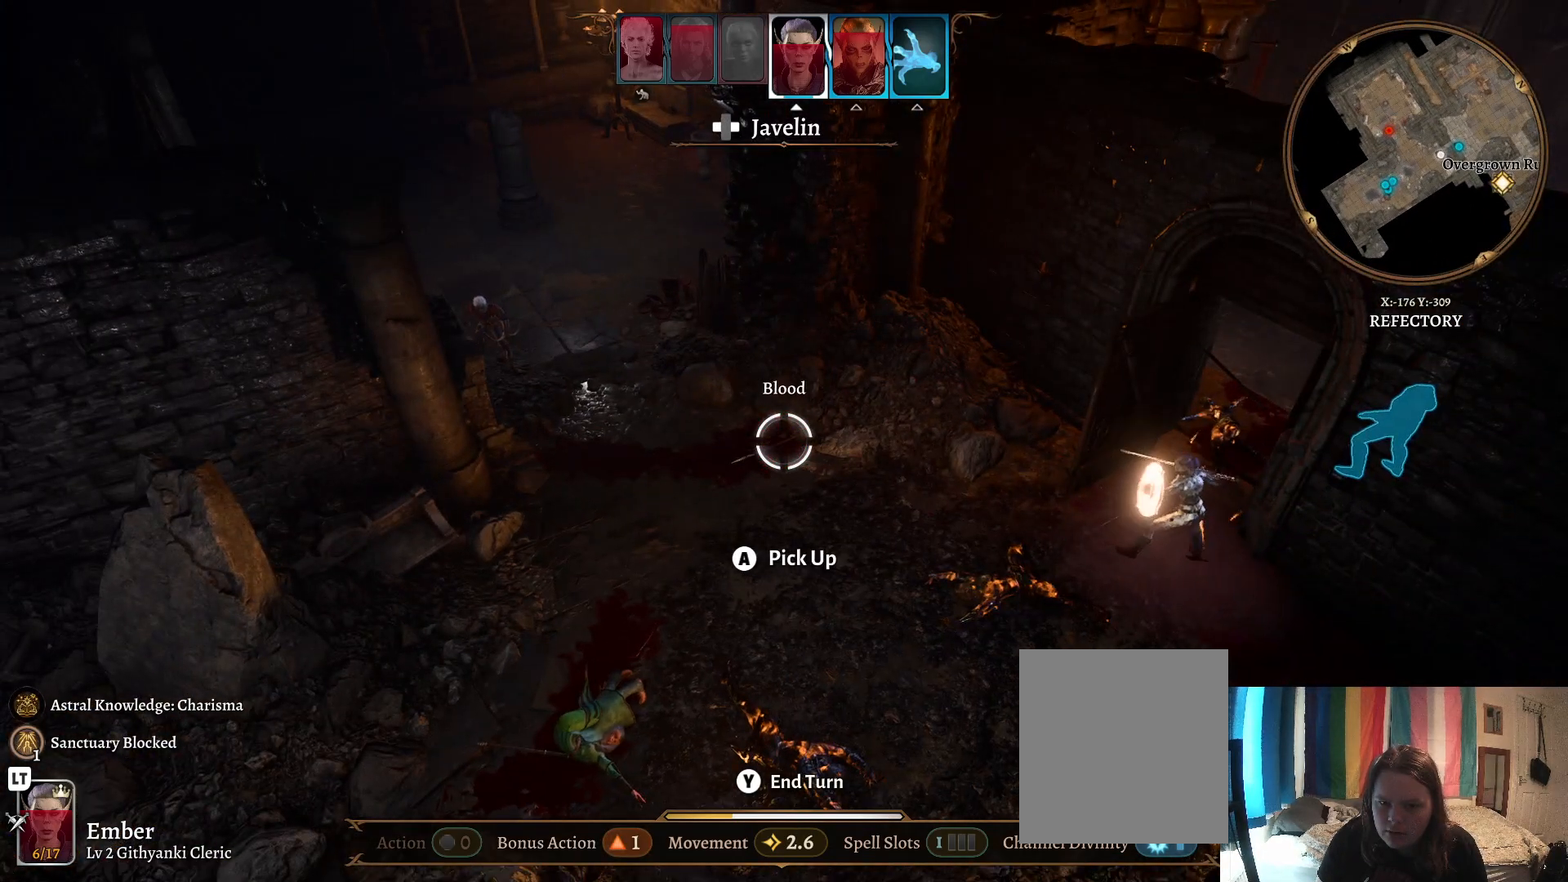
{"buttons": [], "left_stick": "center", "right_stick": "left", "events": [[17, "right_stick", "left"], [400, "left_stick", "center"]]}
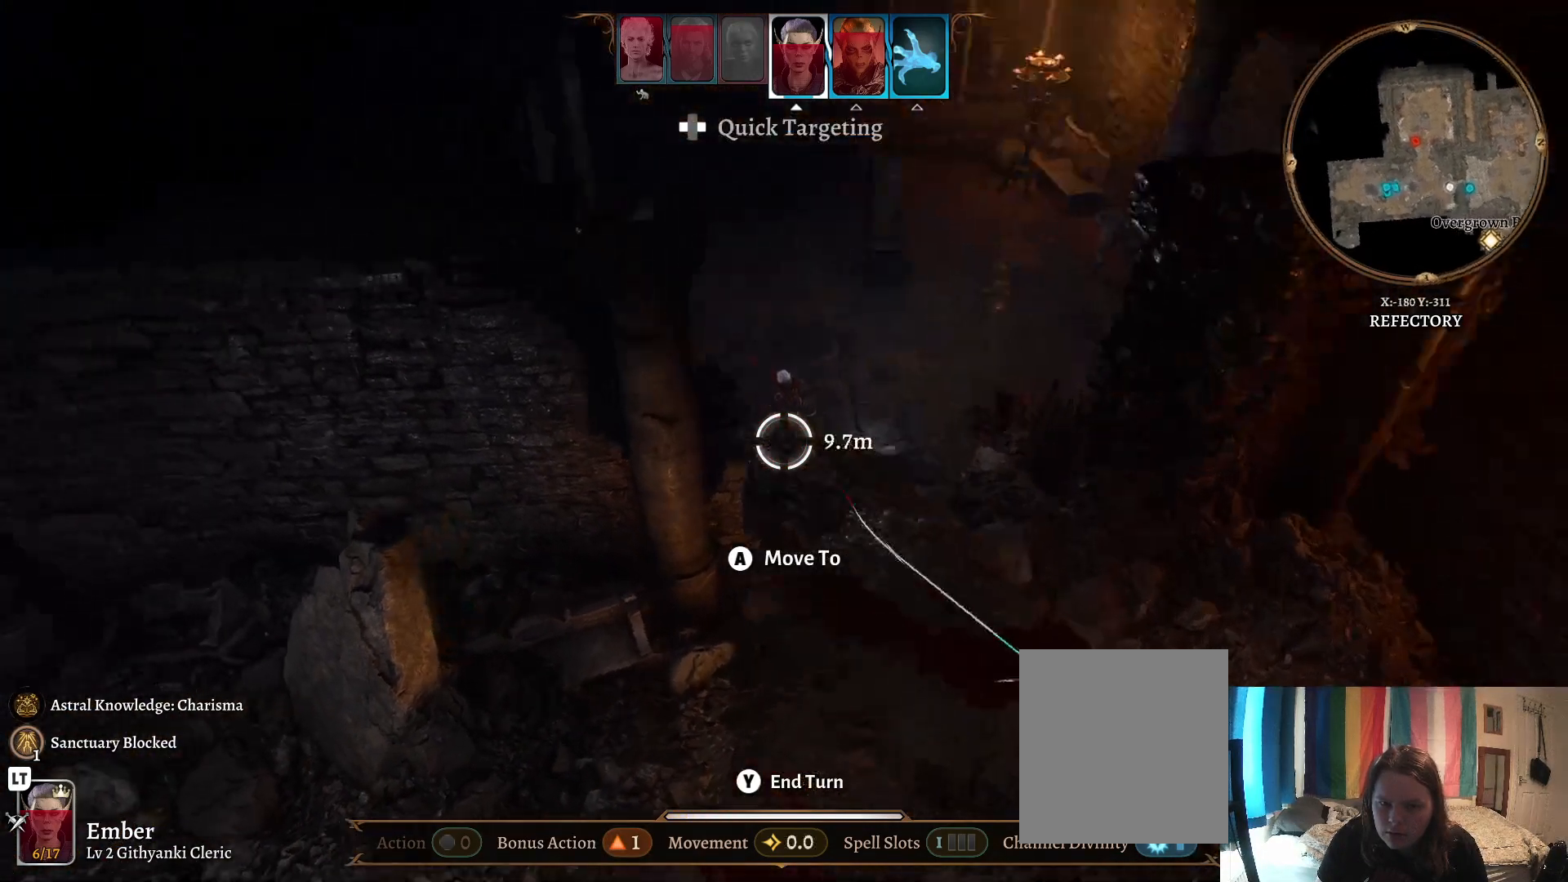
{"buttons": [], "left_stick": "center", "right_stick": "center", "events": [[67, "right_stick", "center"], [183, "left_stick", "right"], [267, "left_stick", "down-right"], [400, "left_stick", "center"]]}
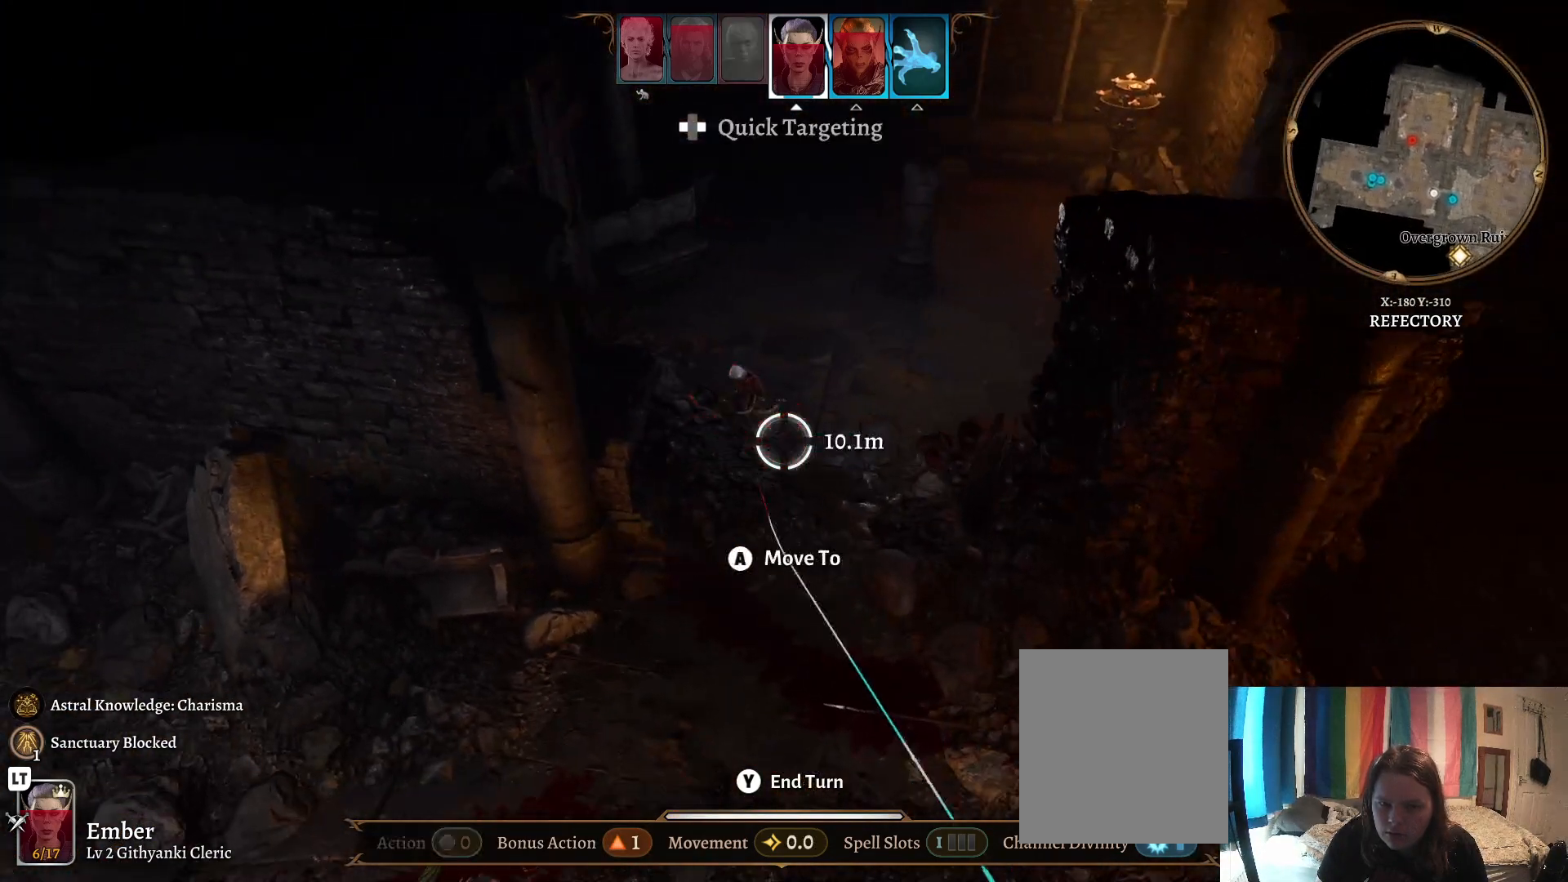
{"buttons": [], "left_stick": "center", "right_stick": "center", "events": [[183, "left_stick", "up-left"], [367, "left_stick", "center"]]}